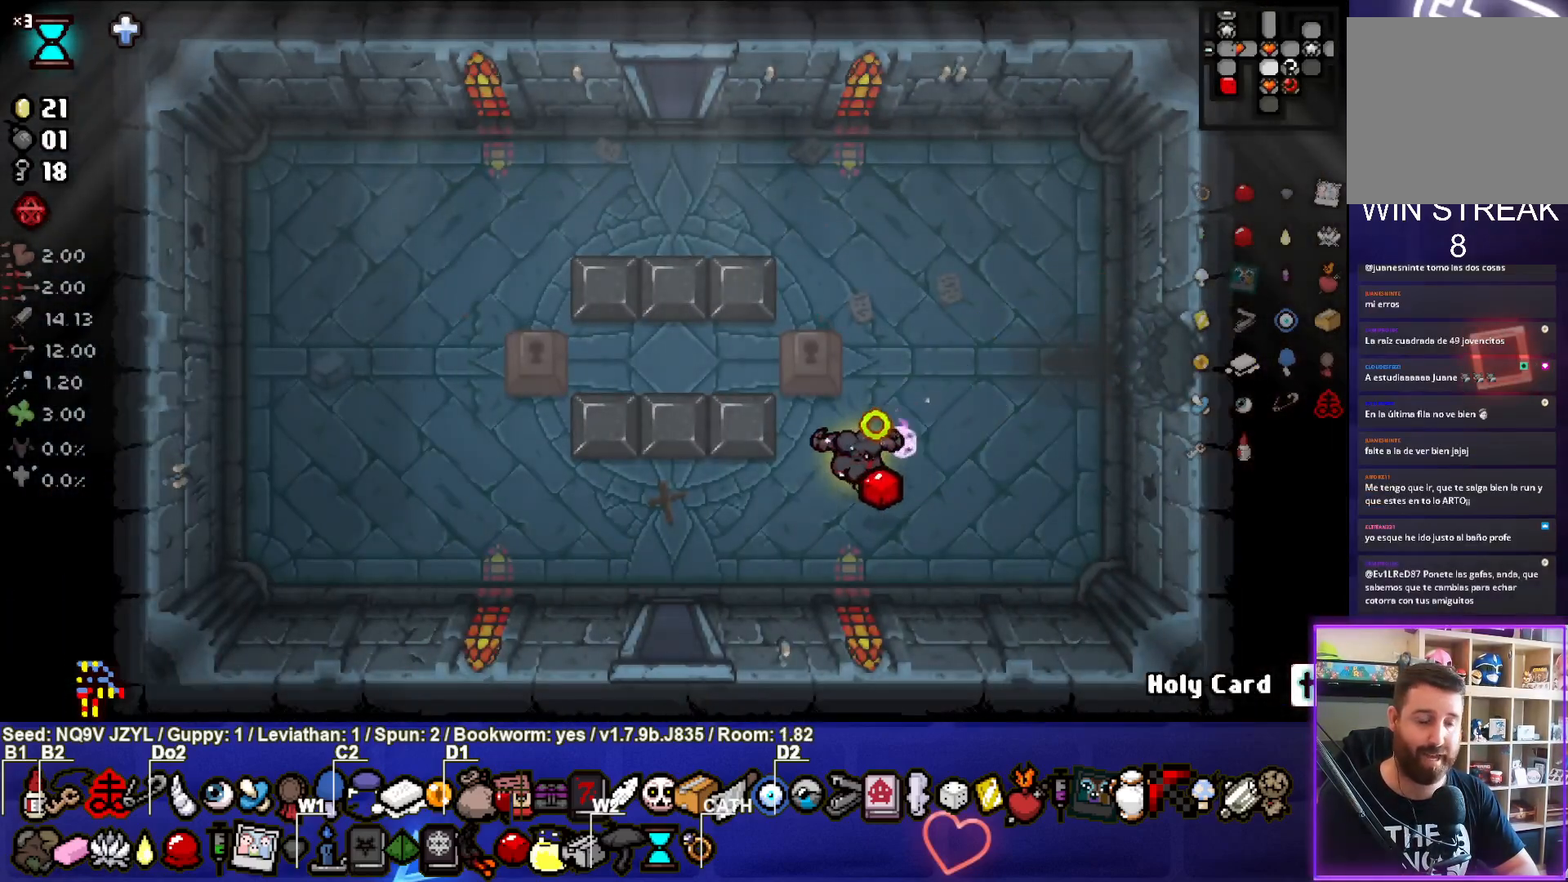
Gameplay with a controller (PlayStation layout); each line is a JSON object with the inputs held at the frame after it. "events" lists button and stick changes between this image and that frame as [ms after this image, input, new state], when the widget could be followed in between. Not read: right_stick.
{"buttons": ["CROSS"], "left_stick": "down", "events": [[283, "left_stick", "down"]]}
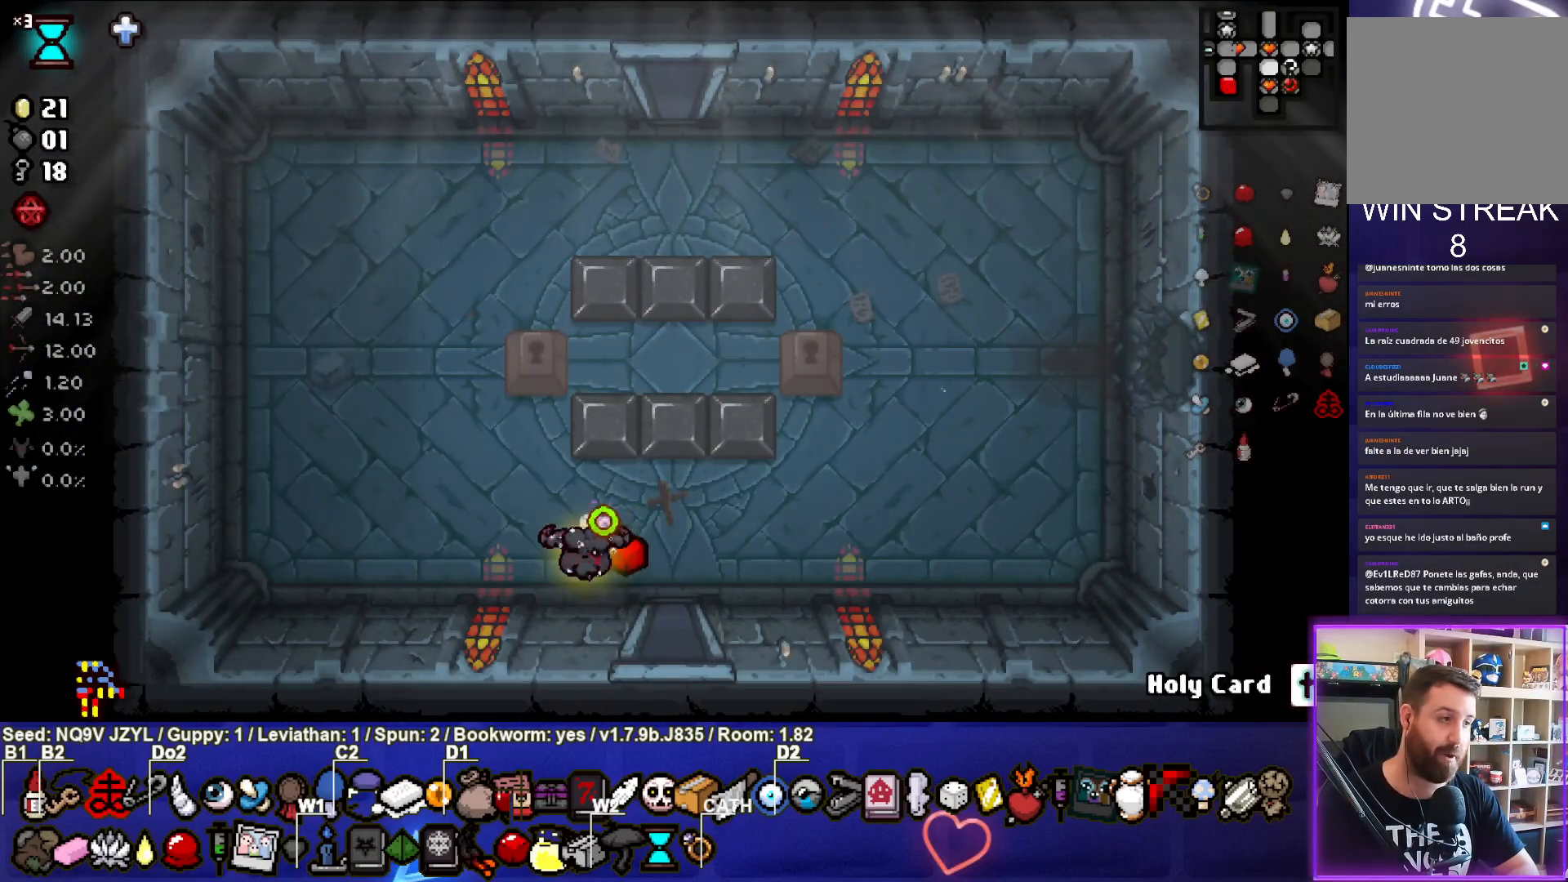
{"buttons": ["CROSS"], "left_stick": "down", "events": [[50, "left_stick", "center"], [233, "left_stick", "down-left"], [383, "left_stick", "down"]]}
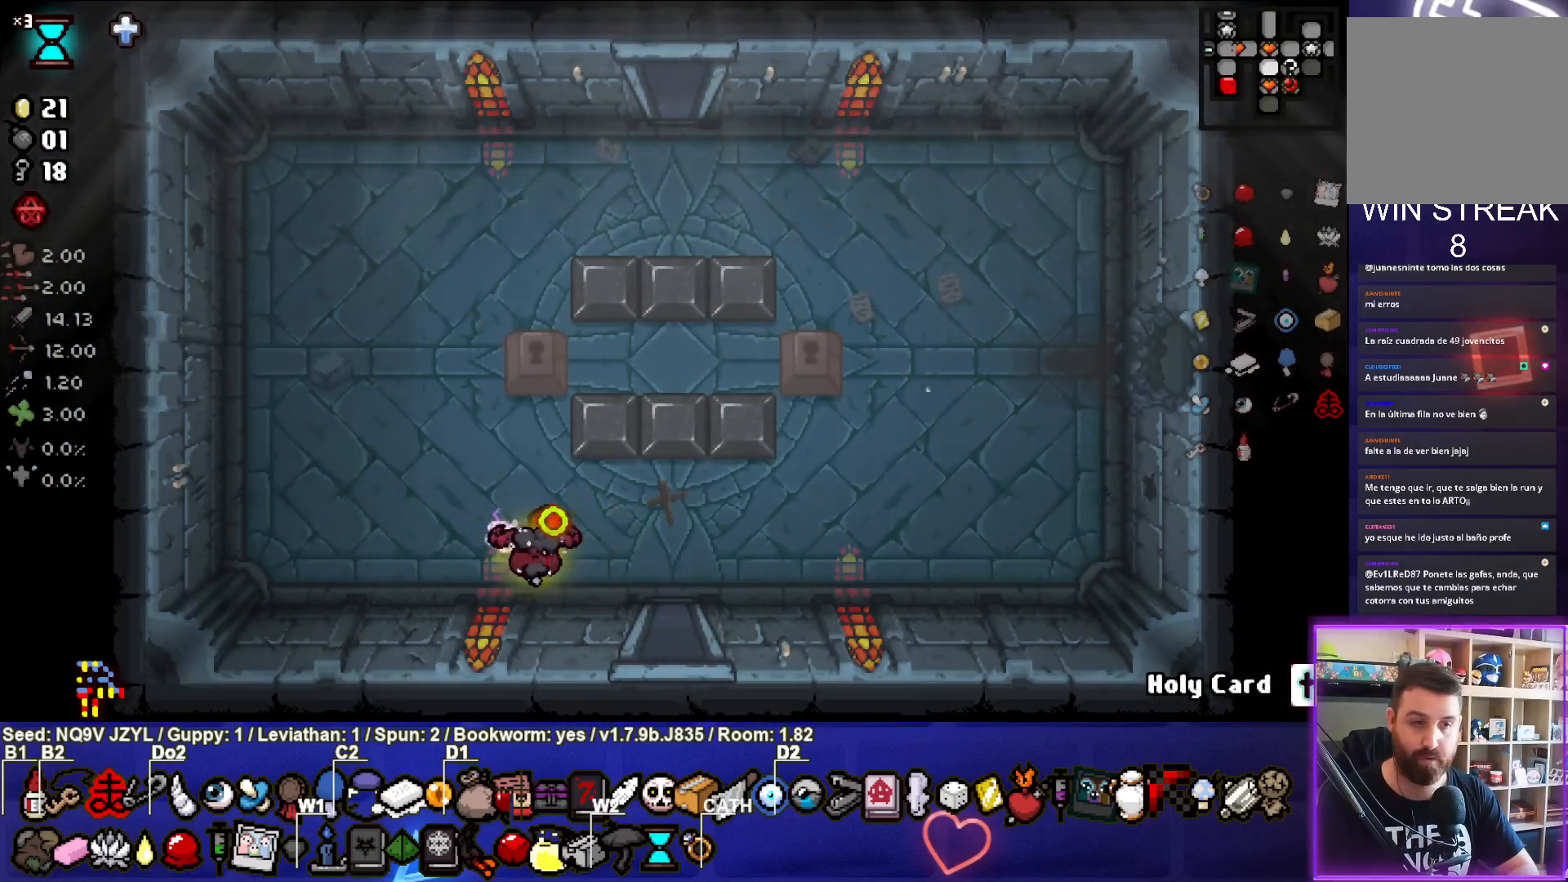
{"buttons": ["CROSS"], "left_stick": "down-right", "events": [[150, "left_stick", "down-right"]]}
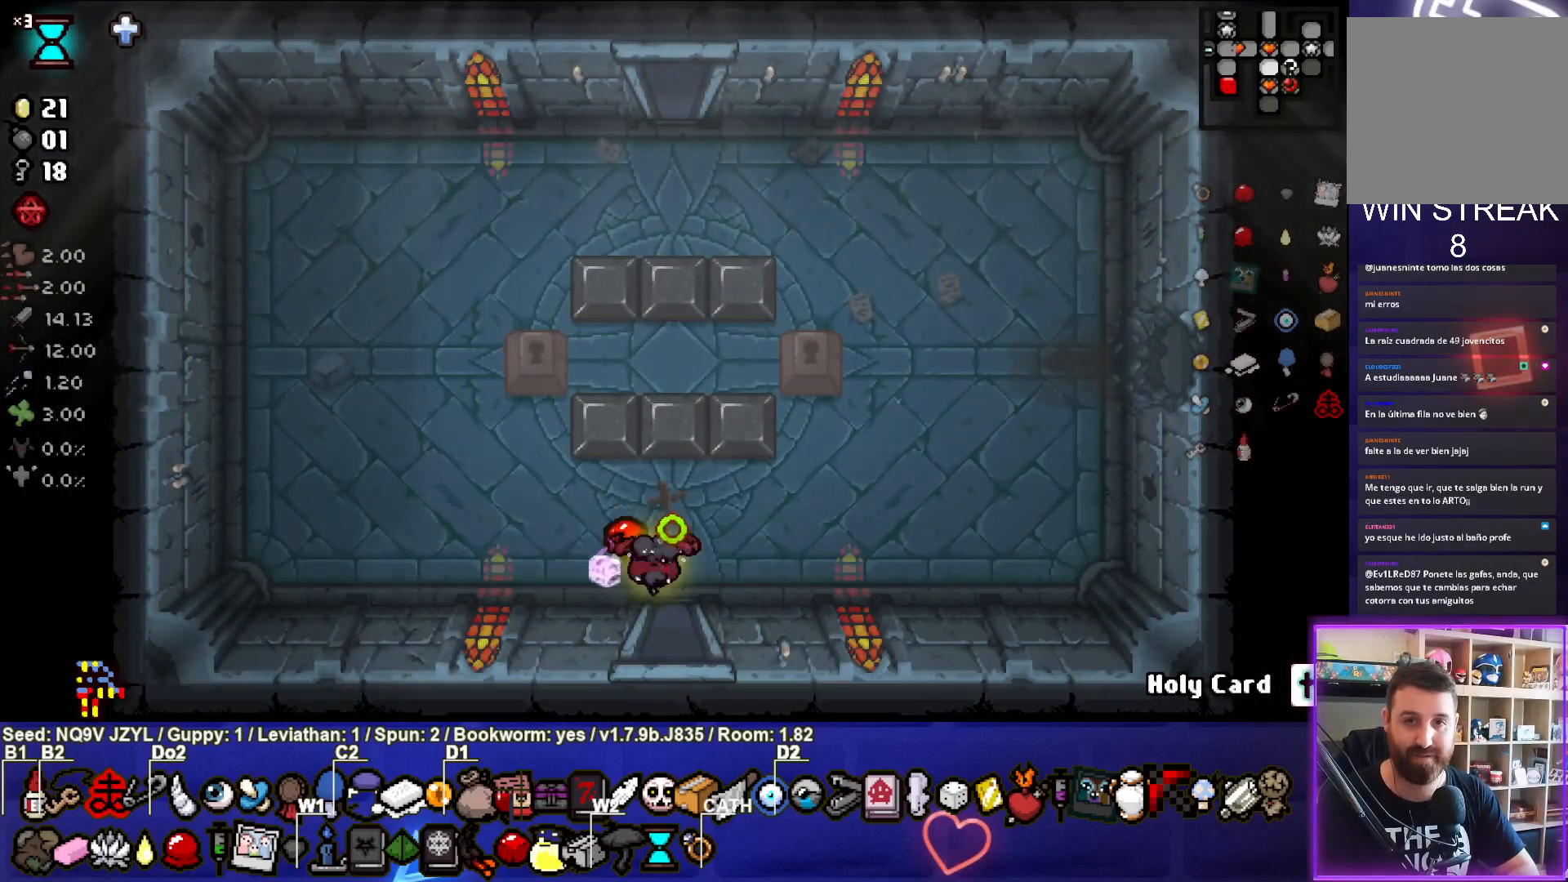
{"buttons": ["CROSS"], "left_stick": "center", "events": [[33, "left_stick", "down"], [267, "left_stick", "center"]]}
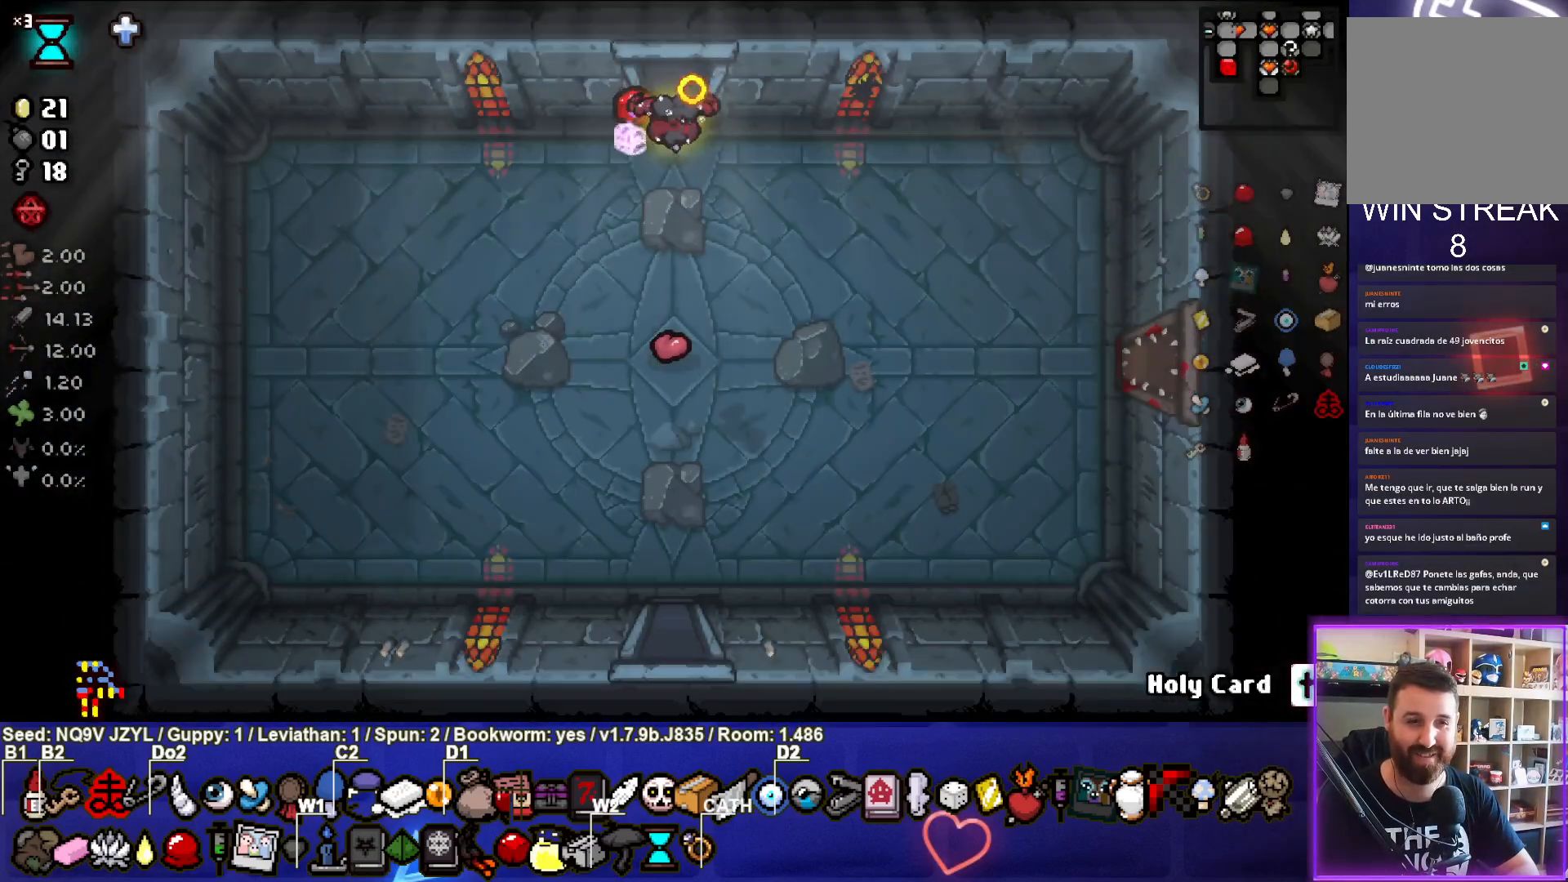
{"buttons": ["CROSS"], "left_stick": "down", "events": [[33, "left_stick", "down-left"], [350, "left_stick", "down"]]}
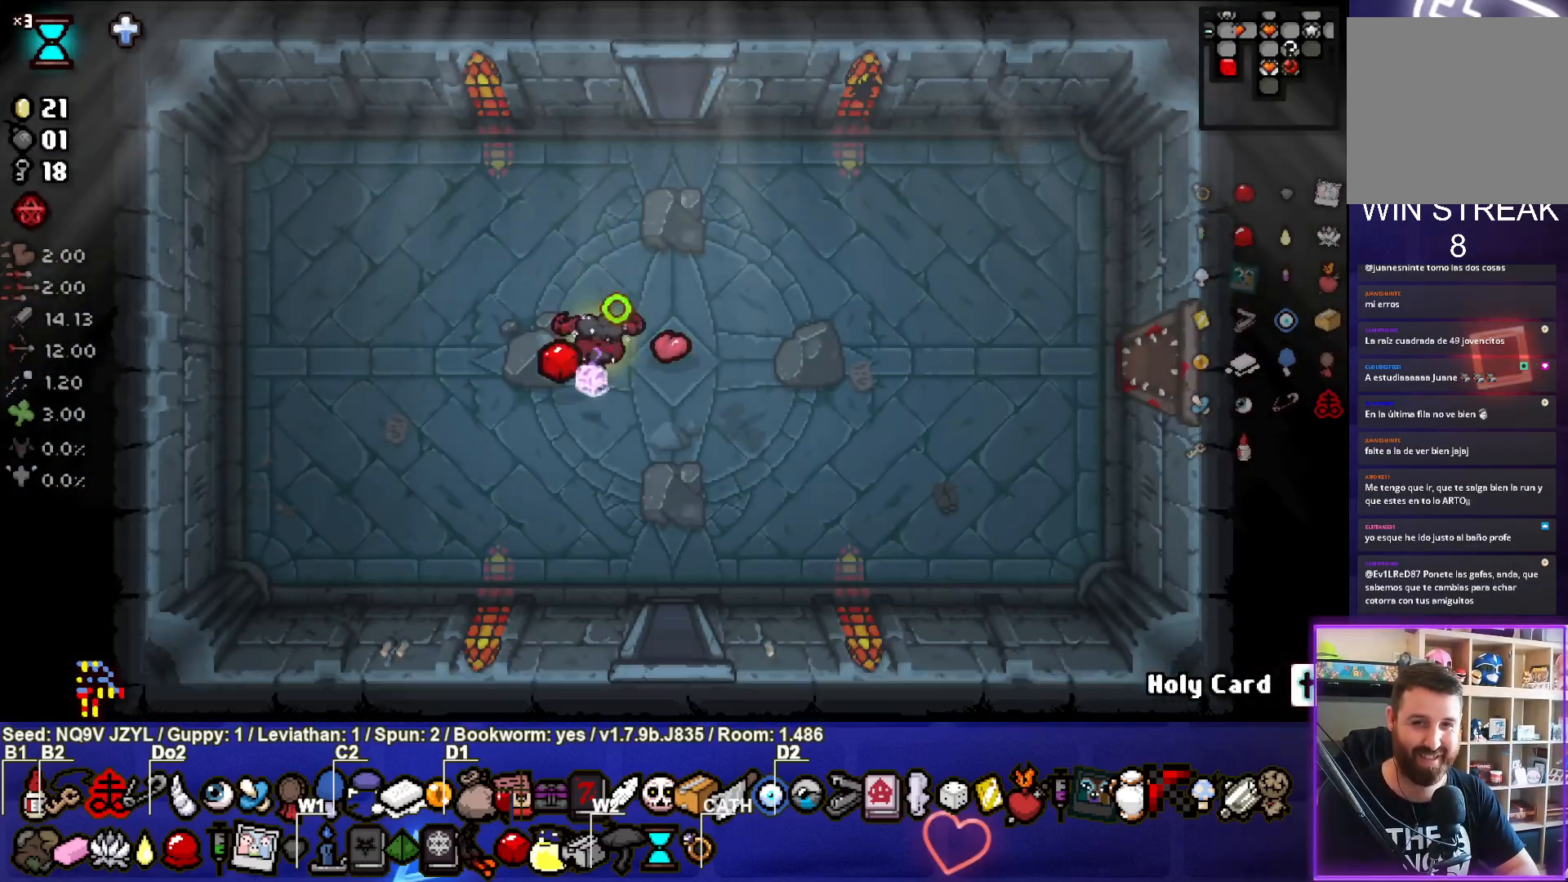
{"buttons": ["CROSS"], "left_stick": "center", "events": [[483, "left_stick", "center"]]}
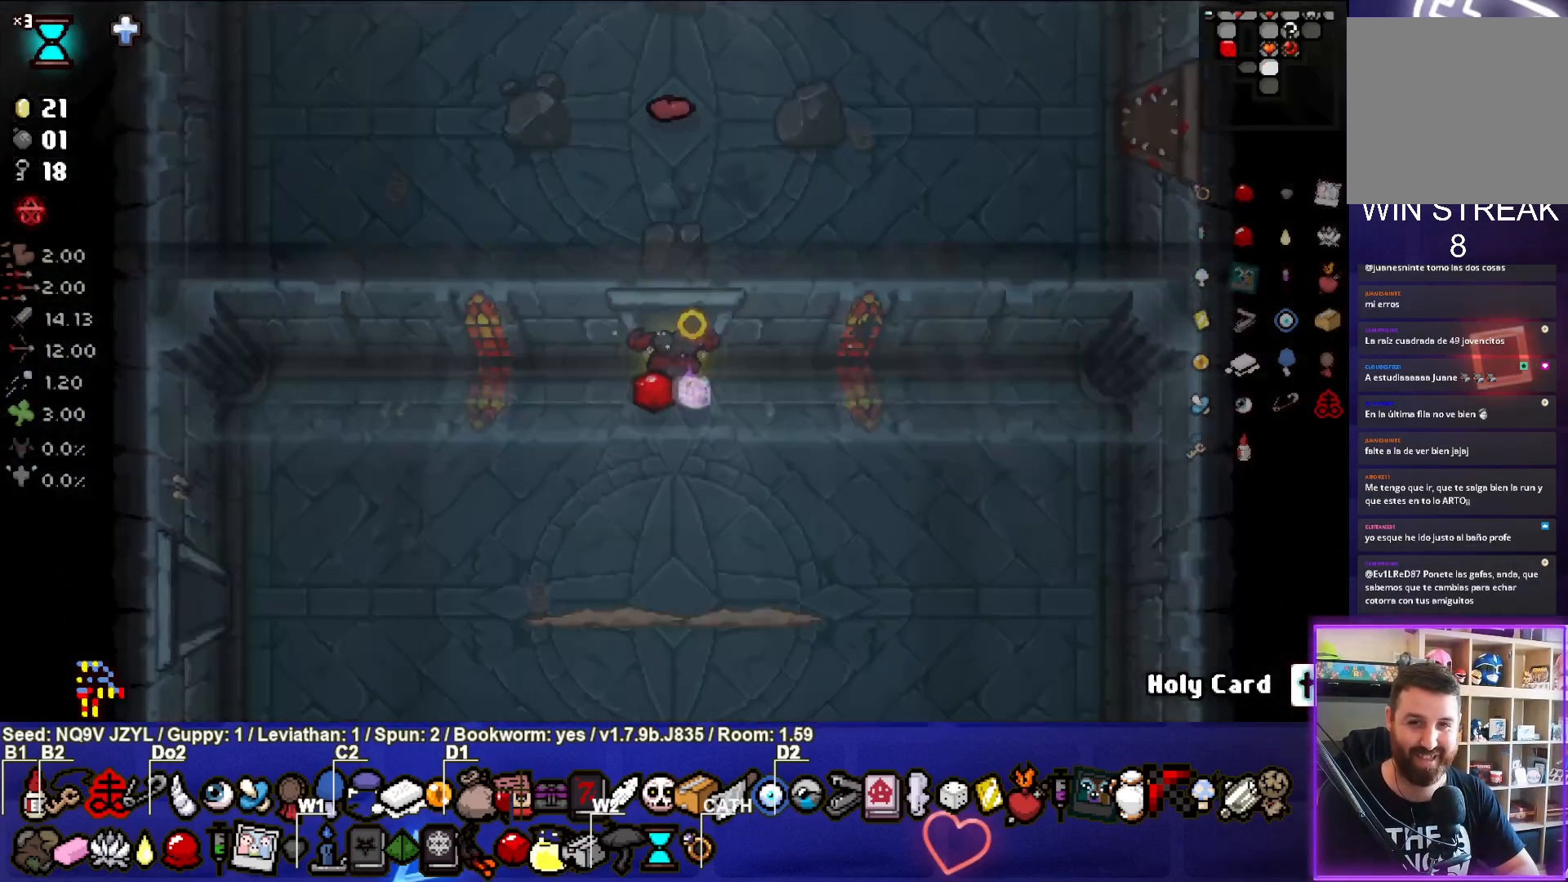
{"buttons": ["CROSS"], "left_stick": "left", "events": [[500, "left_stick", "left"]]}
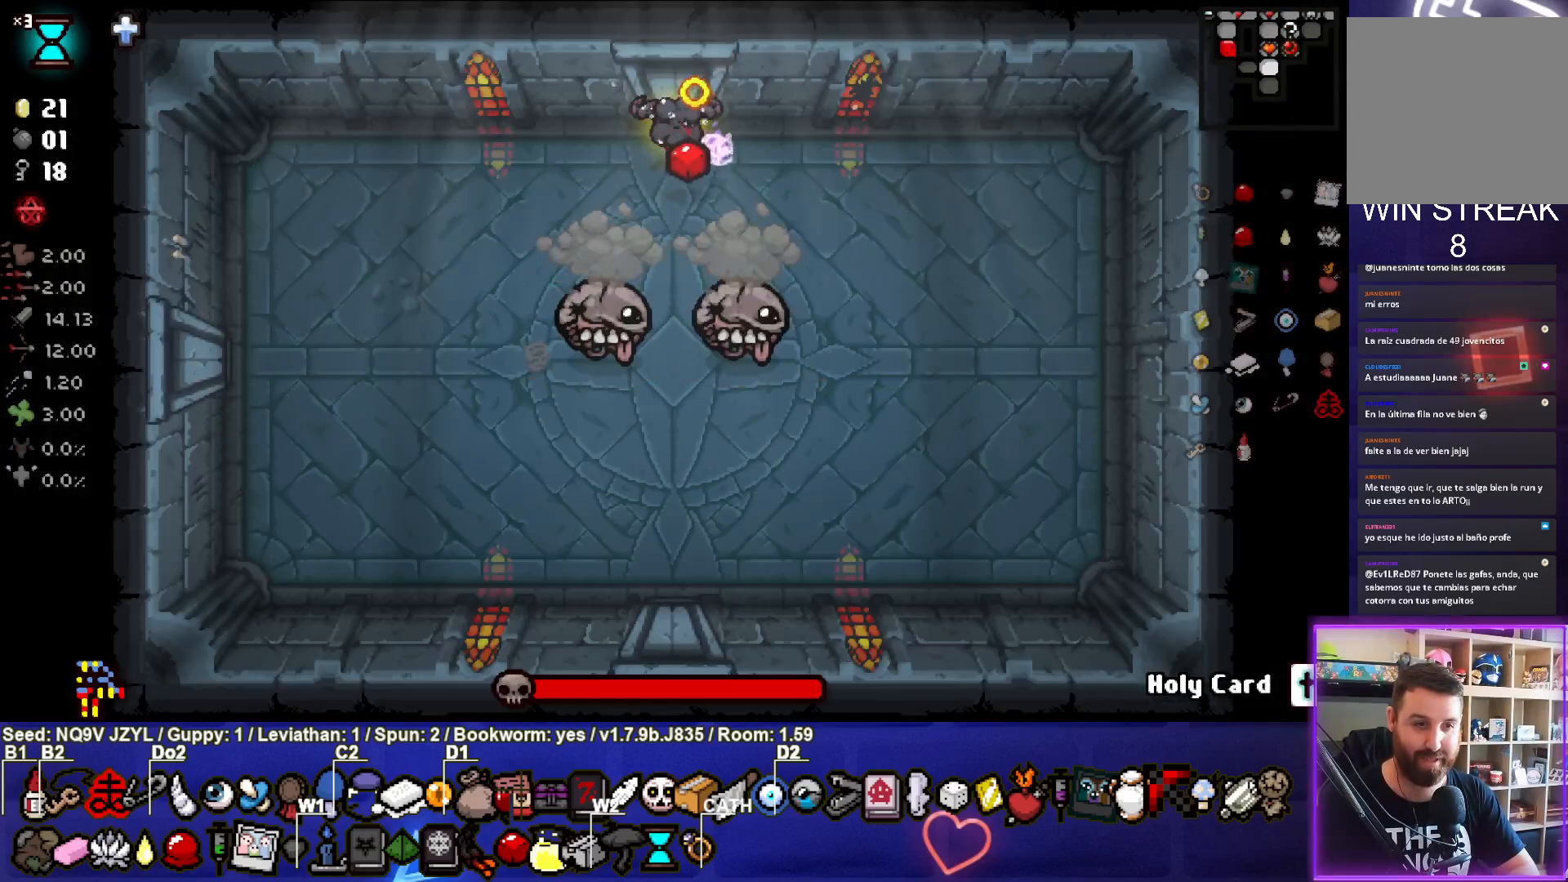
{"buttons": [], "left_stick": "left", "events": [[50, "CROSS", "up"], [167, "left_stick", "right"], [300, "left_stick", "center"], [350, "left_stick", "left"]]}
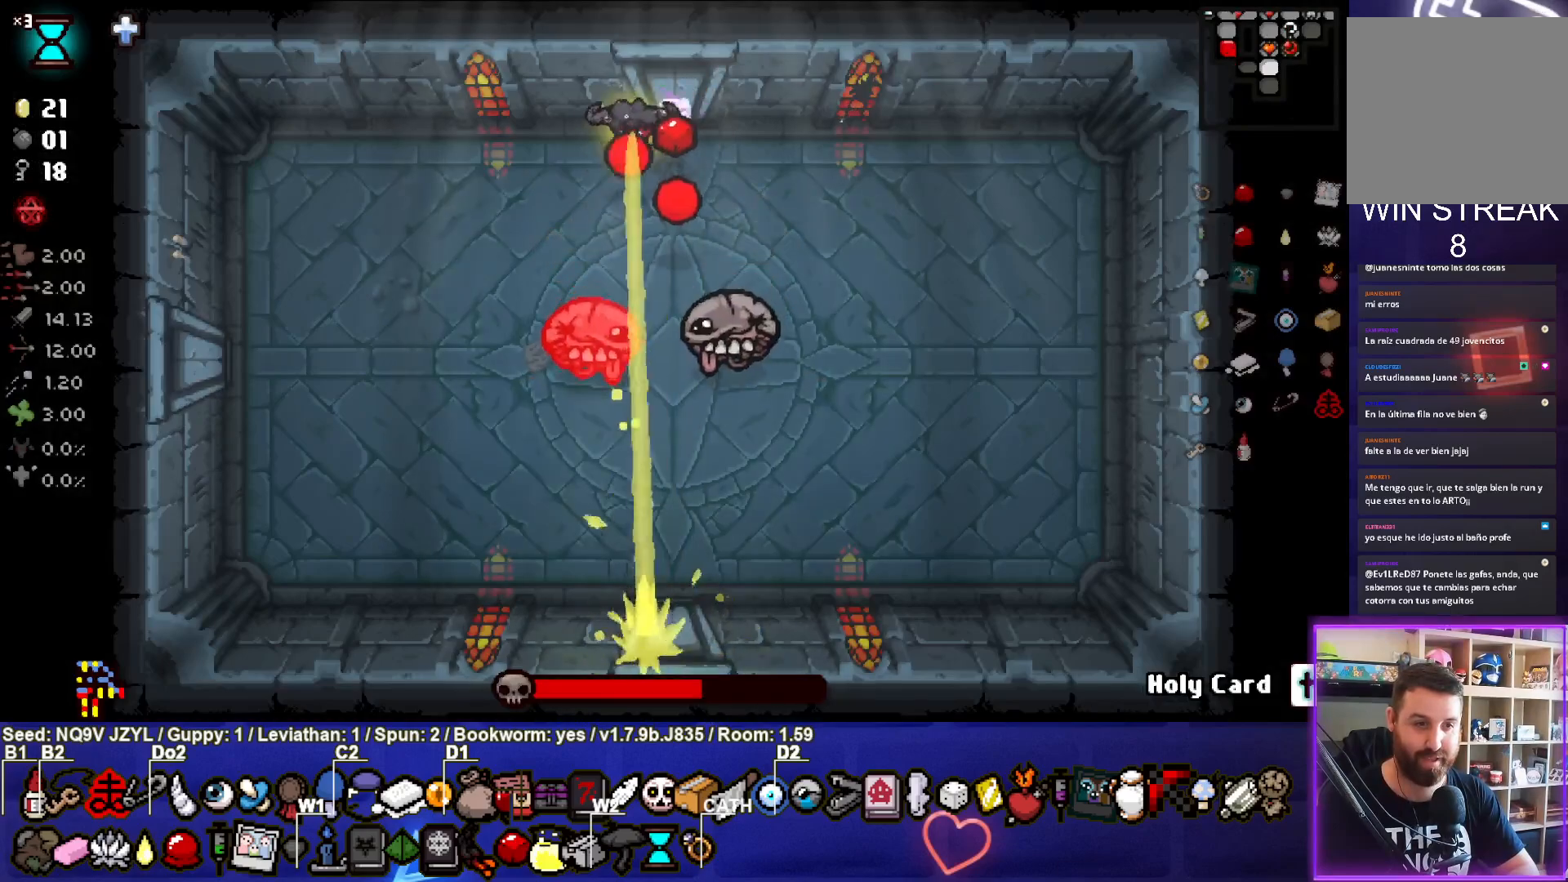
{"buttons": ["CIRCLE"], "left_stick": "center", "events": [[100, "CIRCLE", "down"], [167, "left_stick", "down-left"], [500, "left_stick", "center"]]}
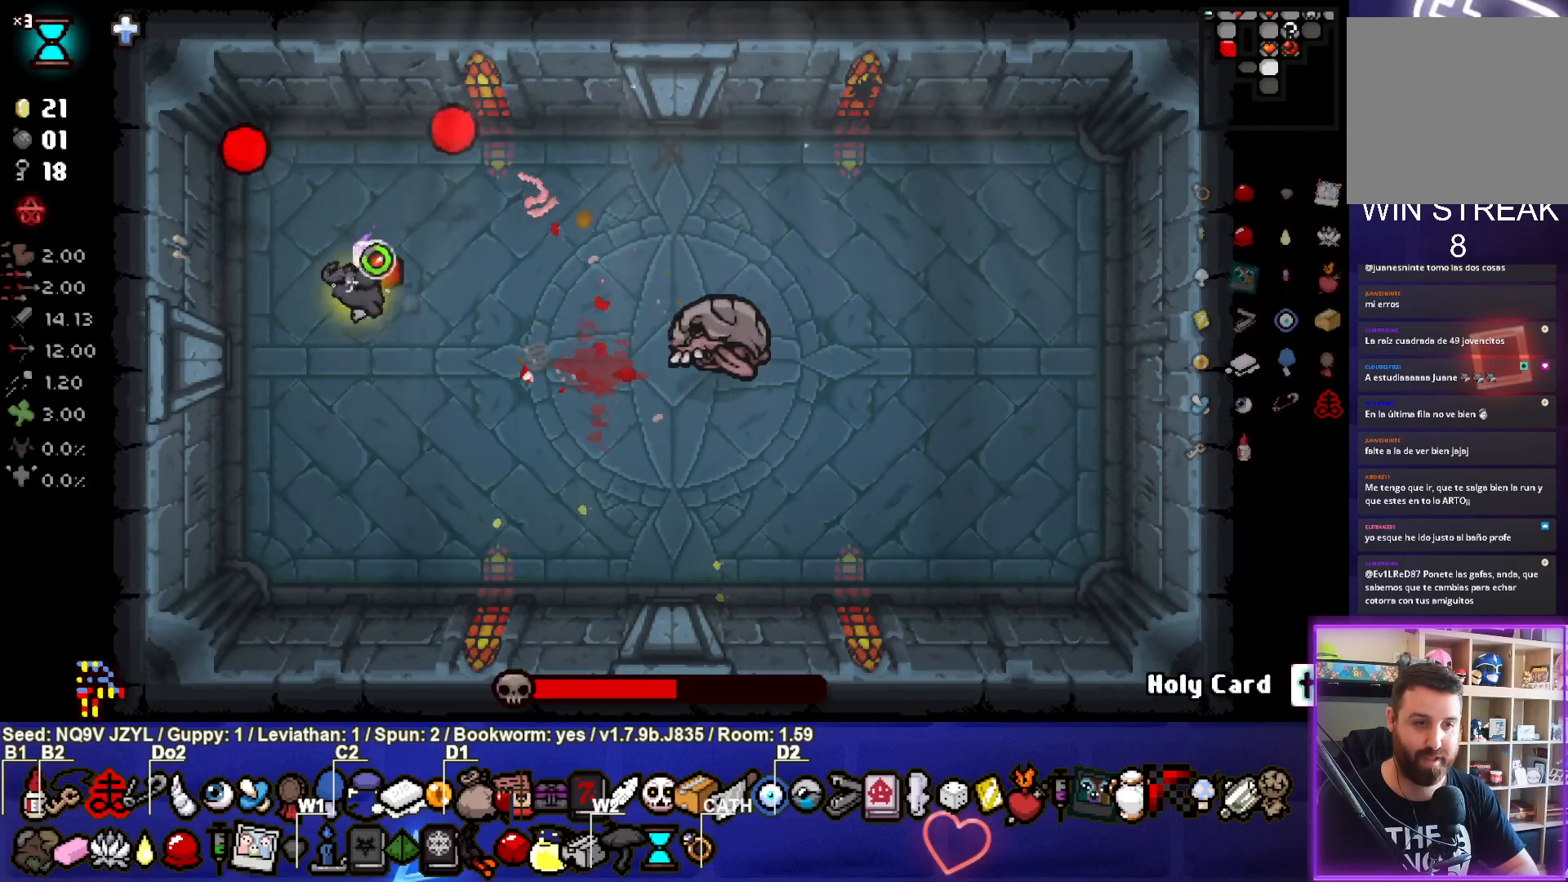
{"buttons": ["CROSS"], "left_stick": "up", "events": [[200, "left_stick", "up-left"], [283, "CROSS", "down"], [283, "left_stick", "up"], [333, "CIRCLE", "up"], [350, "CIRCLE", "down"], [383, "CIRCLE", "up"]]}
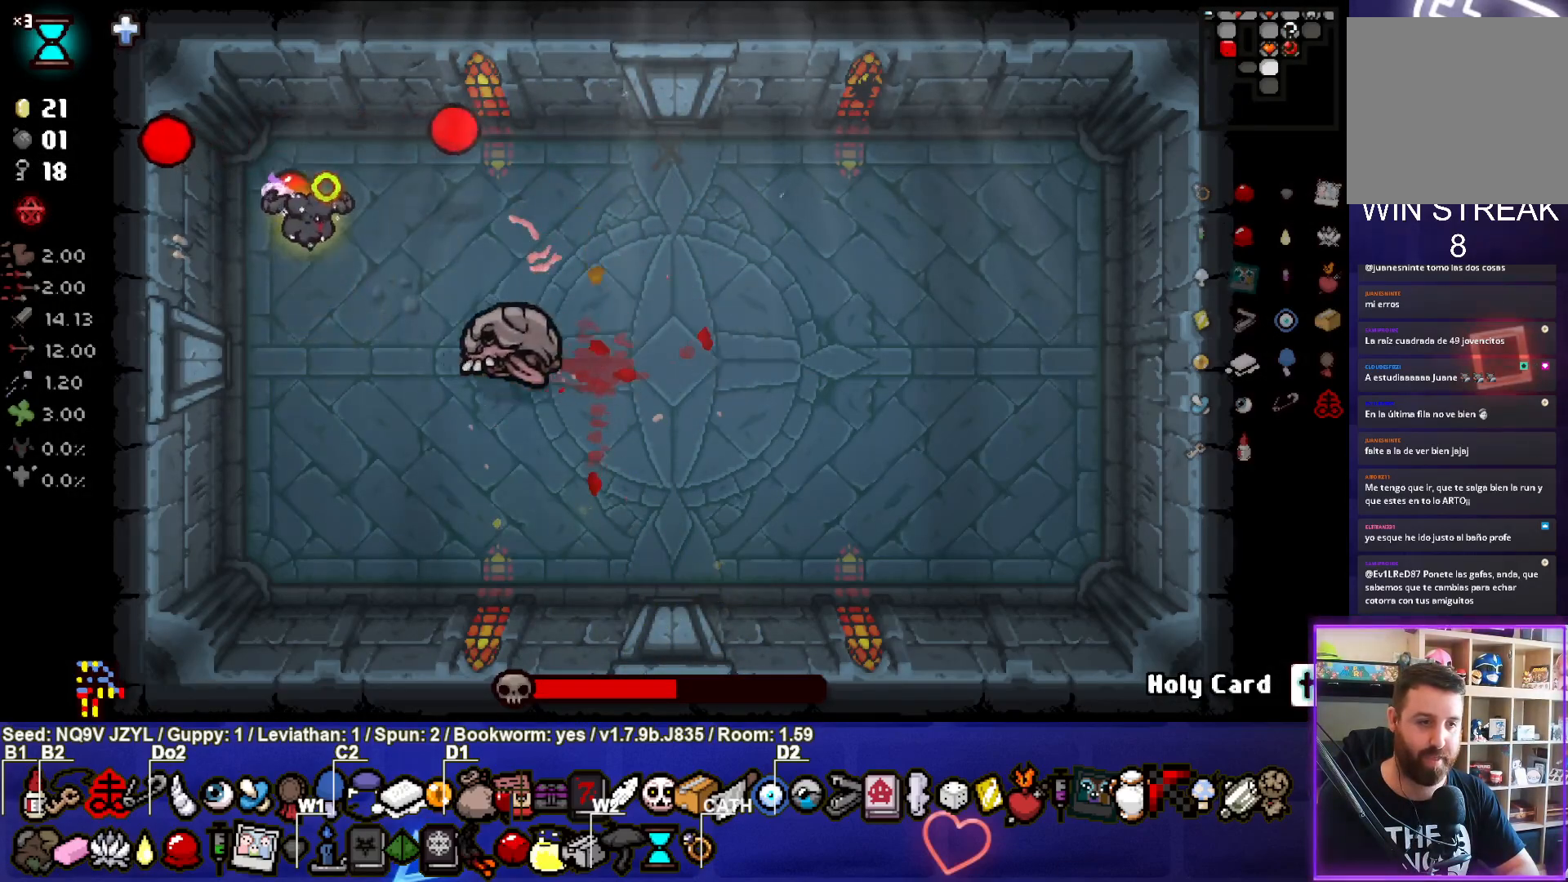
{"buttons": ["CIRCLE"], "left_stick": "center", "events": [[83, "left_stick", "right"], [183, "left_stick", "down-right"], [250, "CIRCLE", "down"], [250, "CROSS", "up"], [300, "left_stick", "down"], [450, "left_stick", "center"]]}
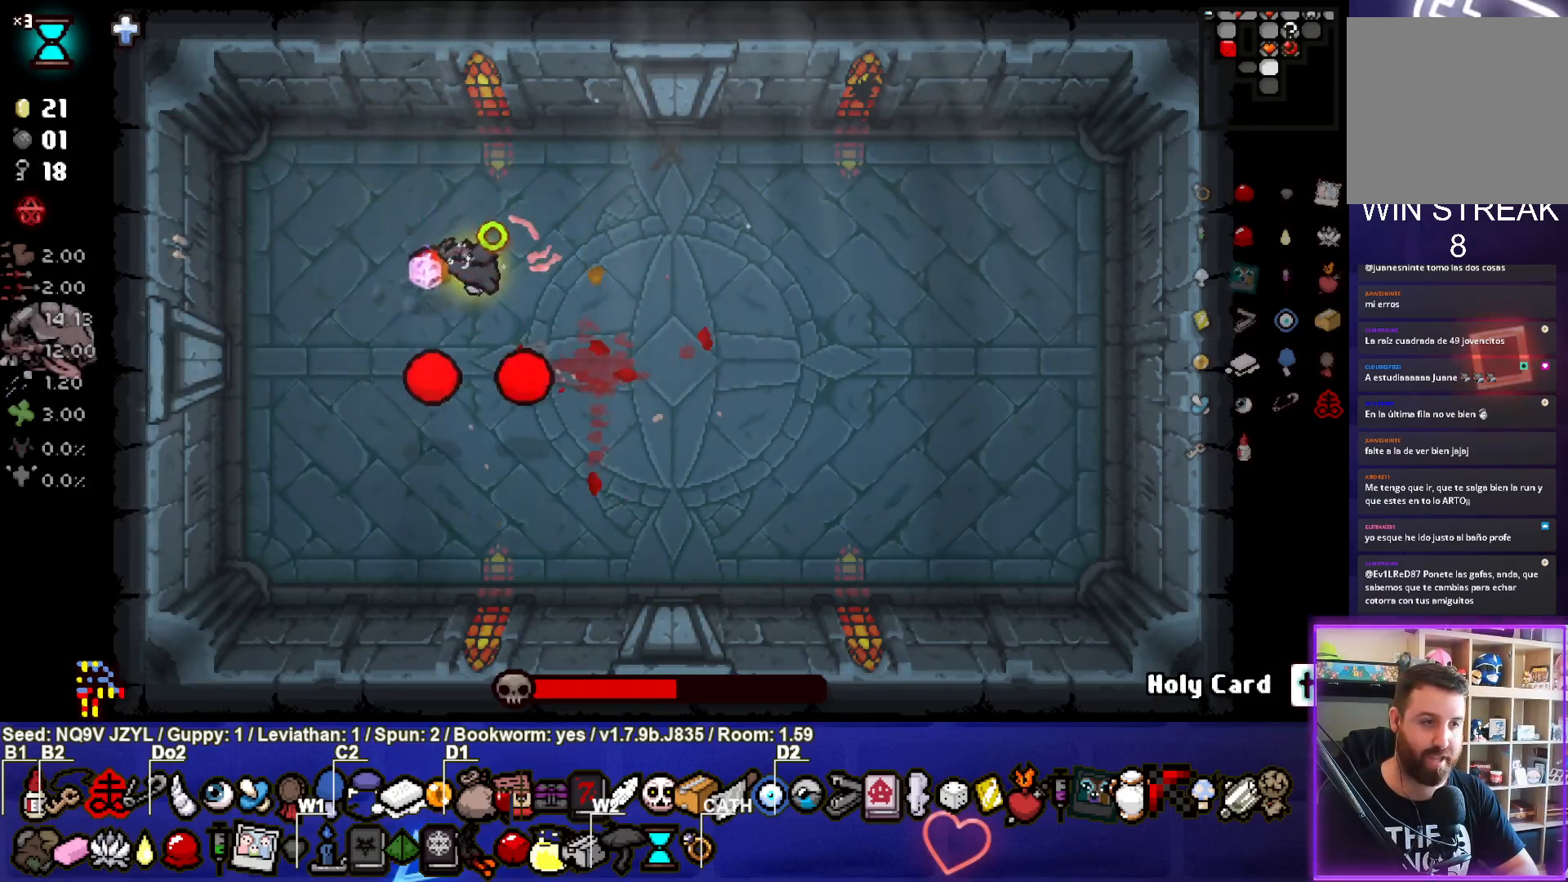
{"buttons": ["CIRCLE"], "left_stick": "down", "events": [[117, "left_stick", "down-left"], [250, "left_stick", "center"], [367, "left_stick", "up-left"], [417, "left_stick", "center"], [467, "left_stick", "down"]]}
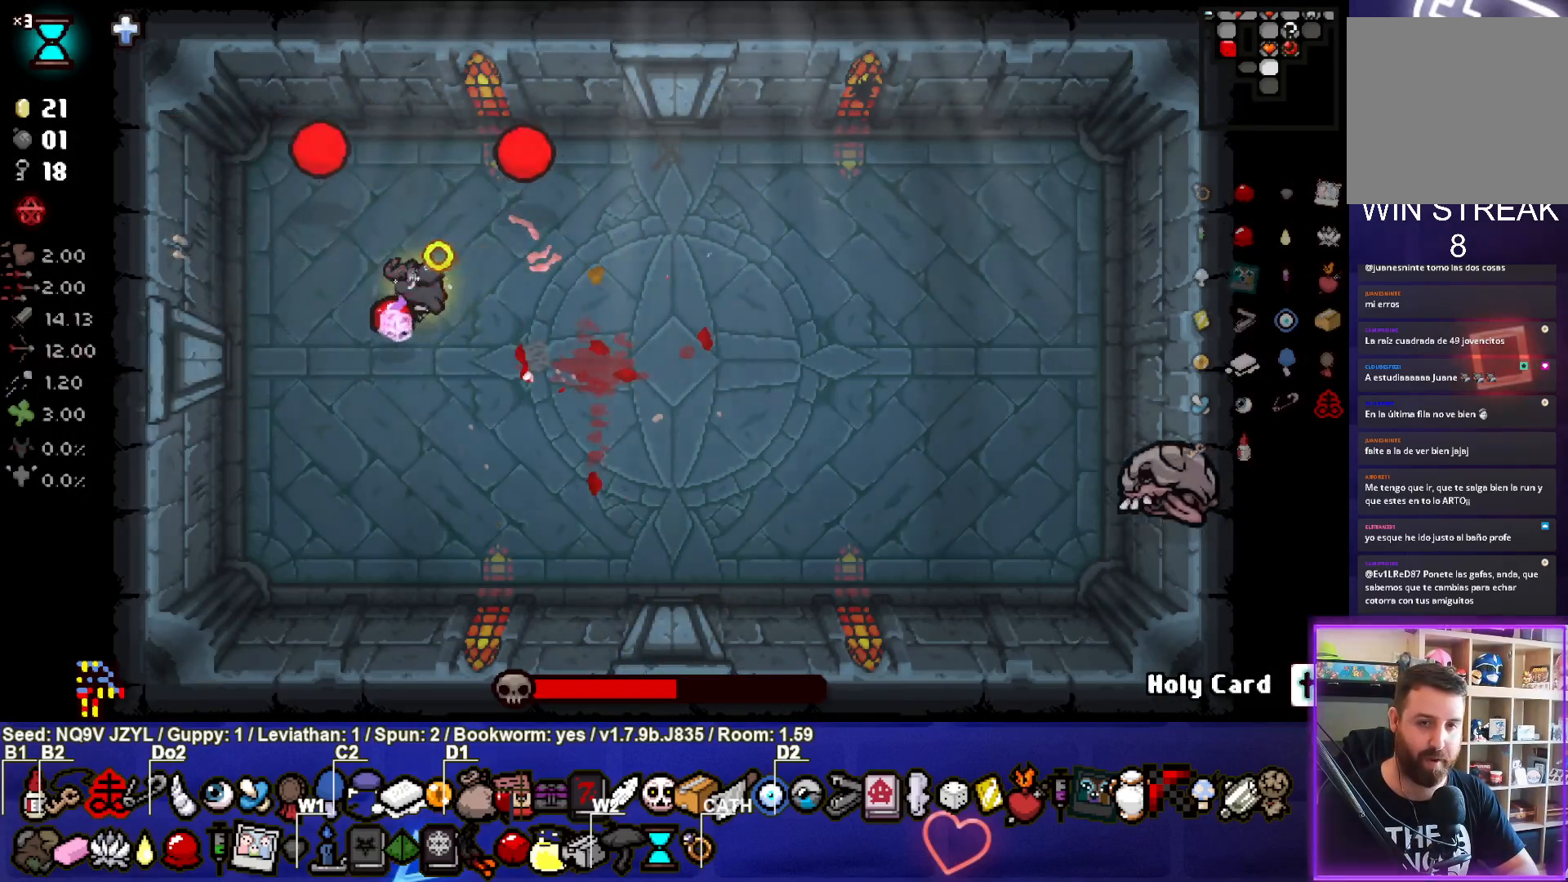
{"buttons": [], "left_stick": "up-left", "events": [[17, "CIRCLE", "up"], [433, "left_stick", "up-left"]]}
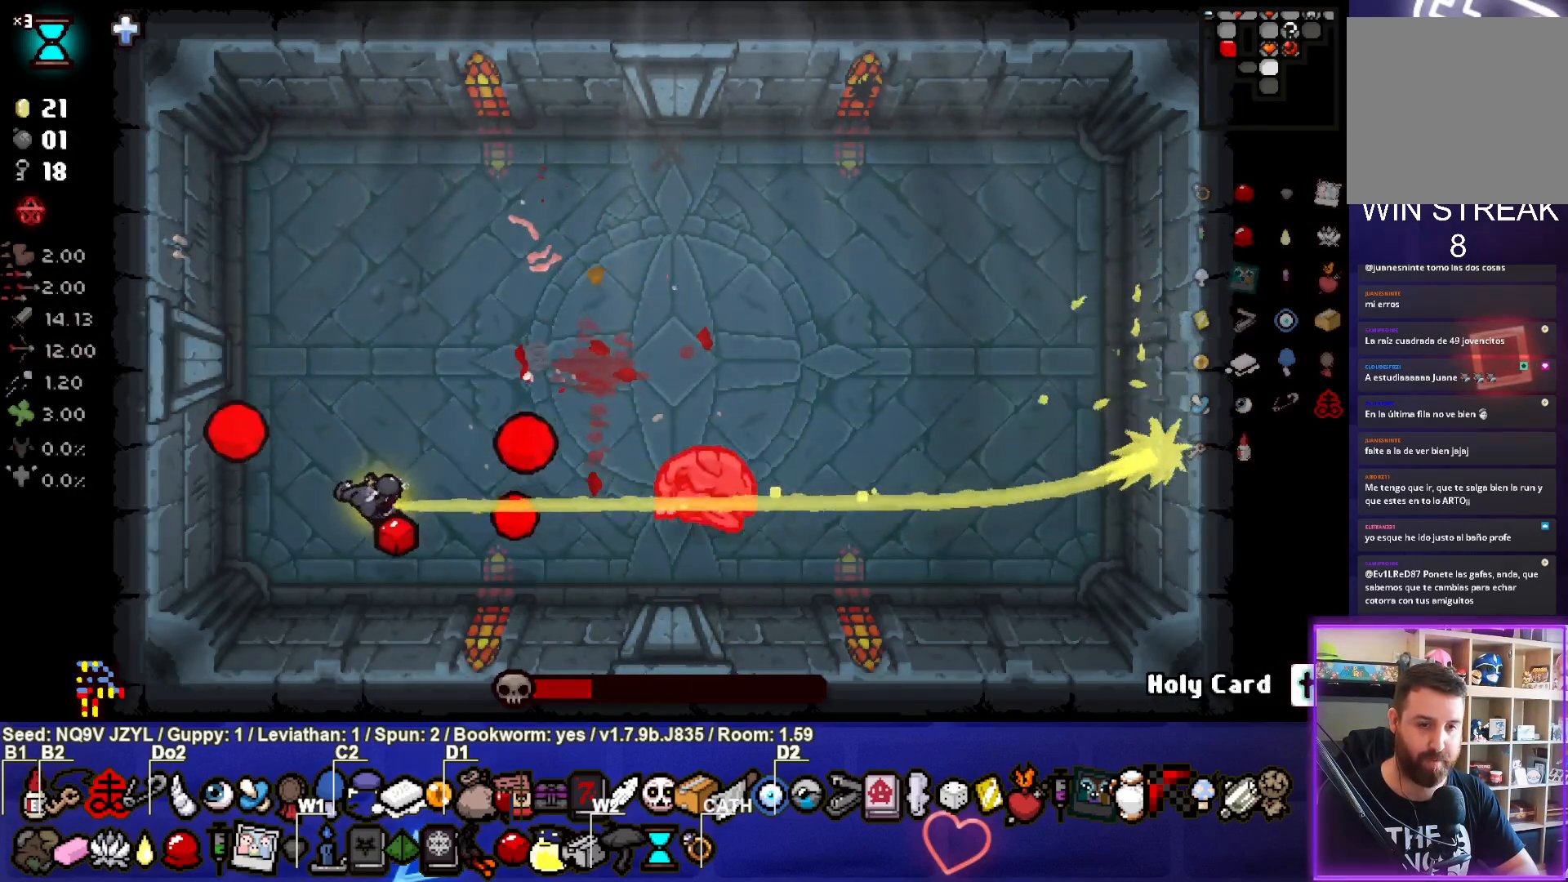
{"buttons": ["SQUARE"], "left_stick": "center", "events": [[183, "SQUARE", "down"], [217, "left_stick", "up"], [483, "left_stick", "center"]]}
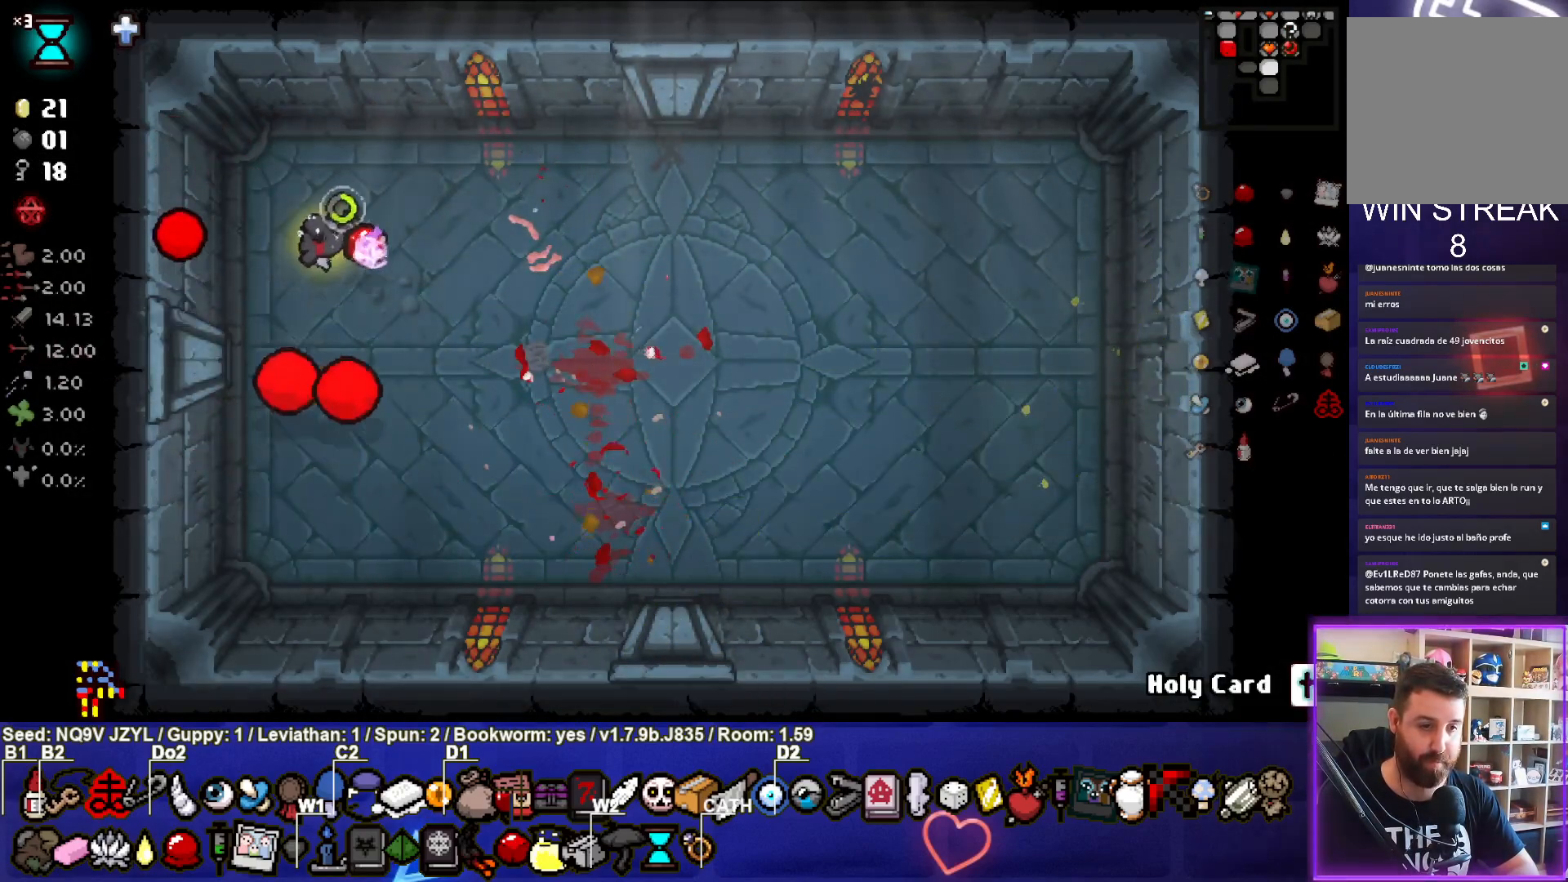
{"buttons": ["SQUARE"], "left_stick": "down-left", "events": [[100, "left_stick", "down"], [217, "left_stick", "down-left"]]}
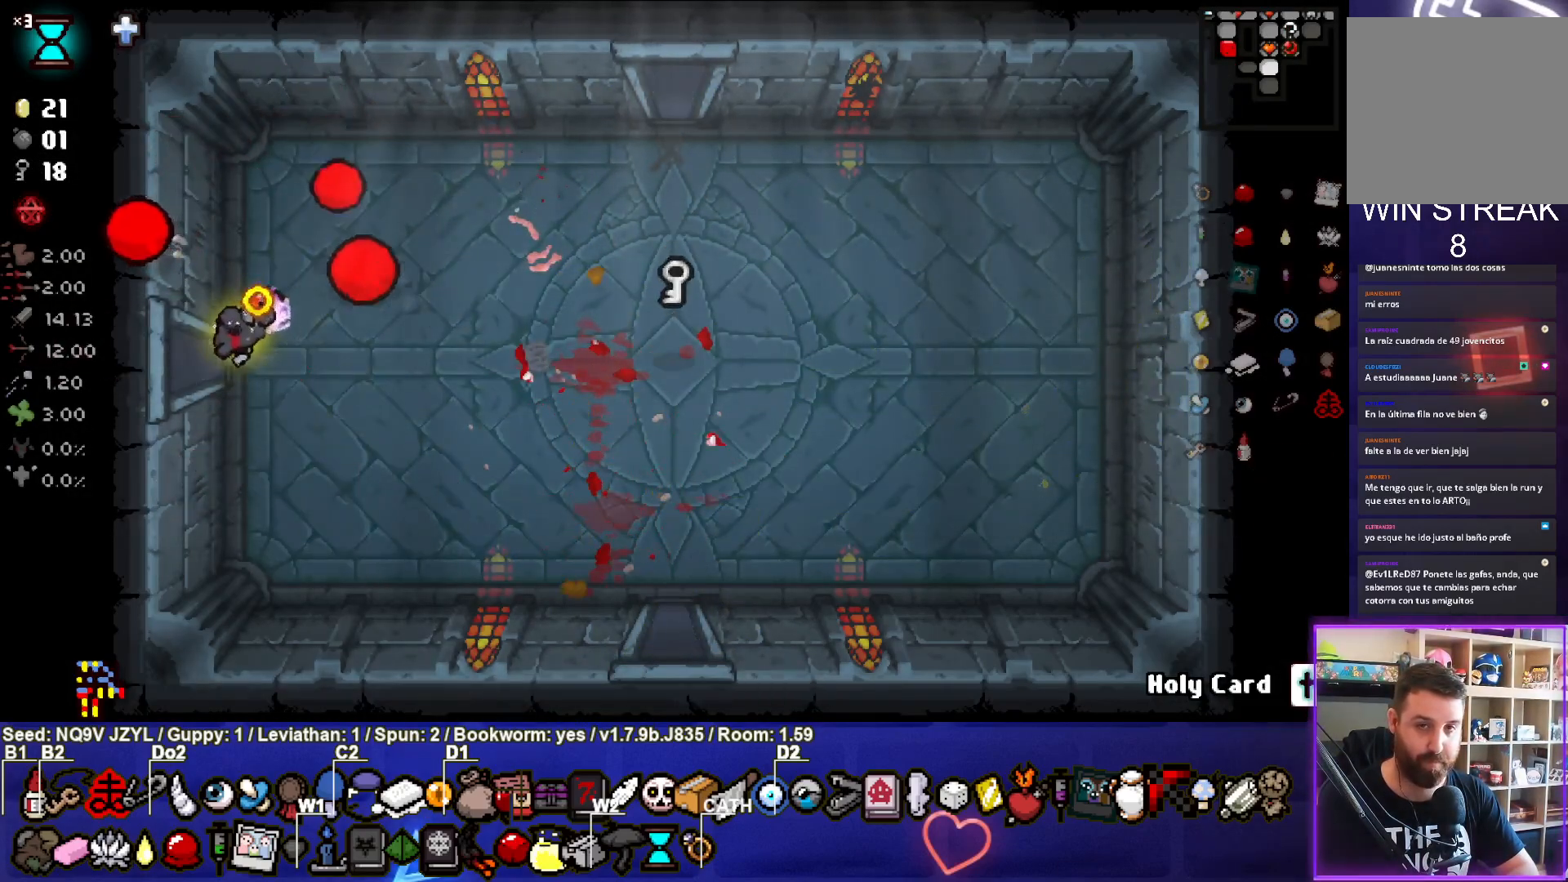
{"buttons": ["SQUARE"], "left_stick": "center", "events": [[117, "left_stick", "left"], [250, "left_stick", "center"]]}
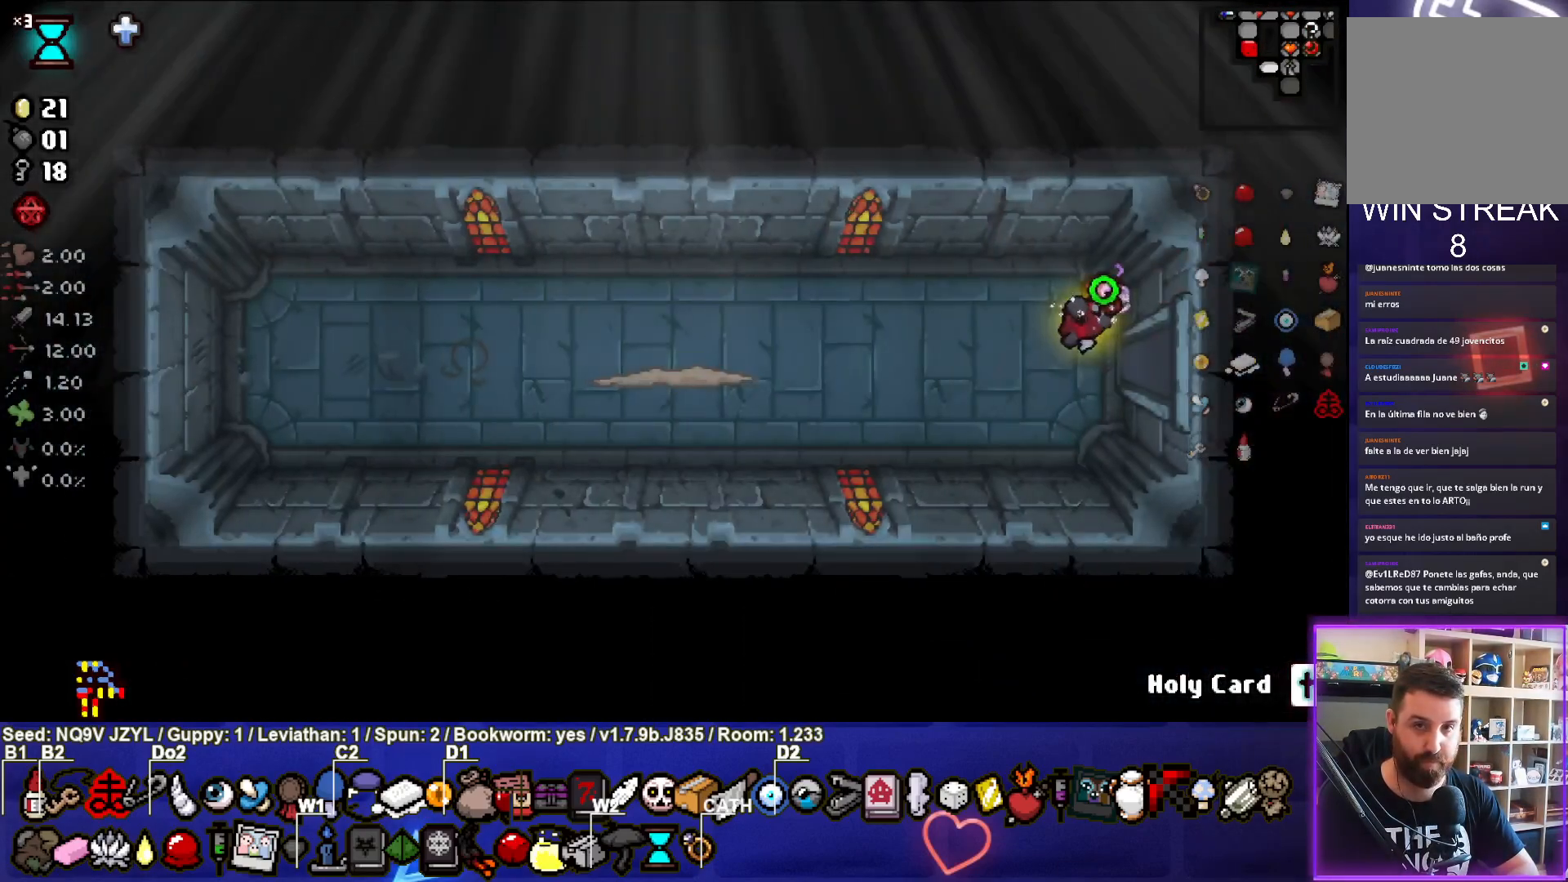
{"buttons": [], "left_stick": "center", "events": [[267, "left_stick", "down-left"], [300, "SQUARE", "up"], [333, "left_stick", "left"], [500, "left_stick", "center"]]}
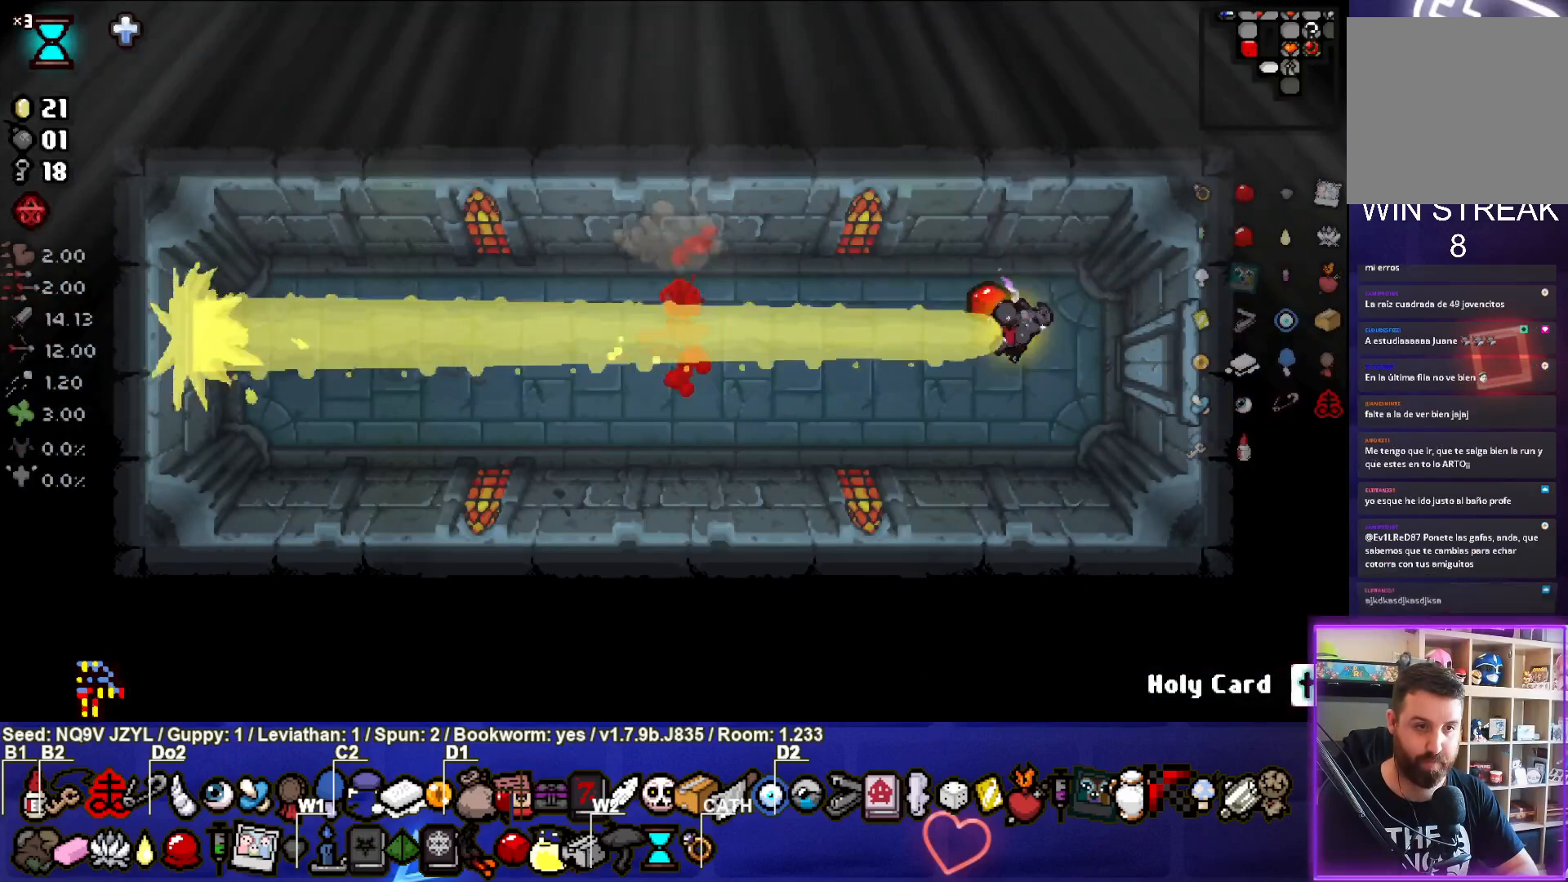
{"buttons": ["CIRCLE"], "left_stick": "right", "events": [[67, "left_stick", "right"], [183, "CIRCLE", "down"]]}
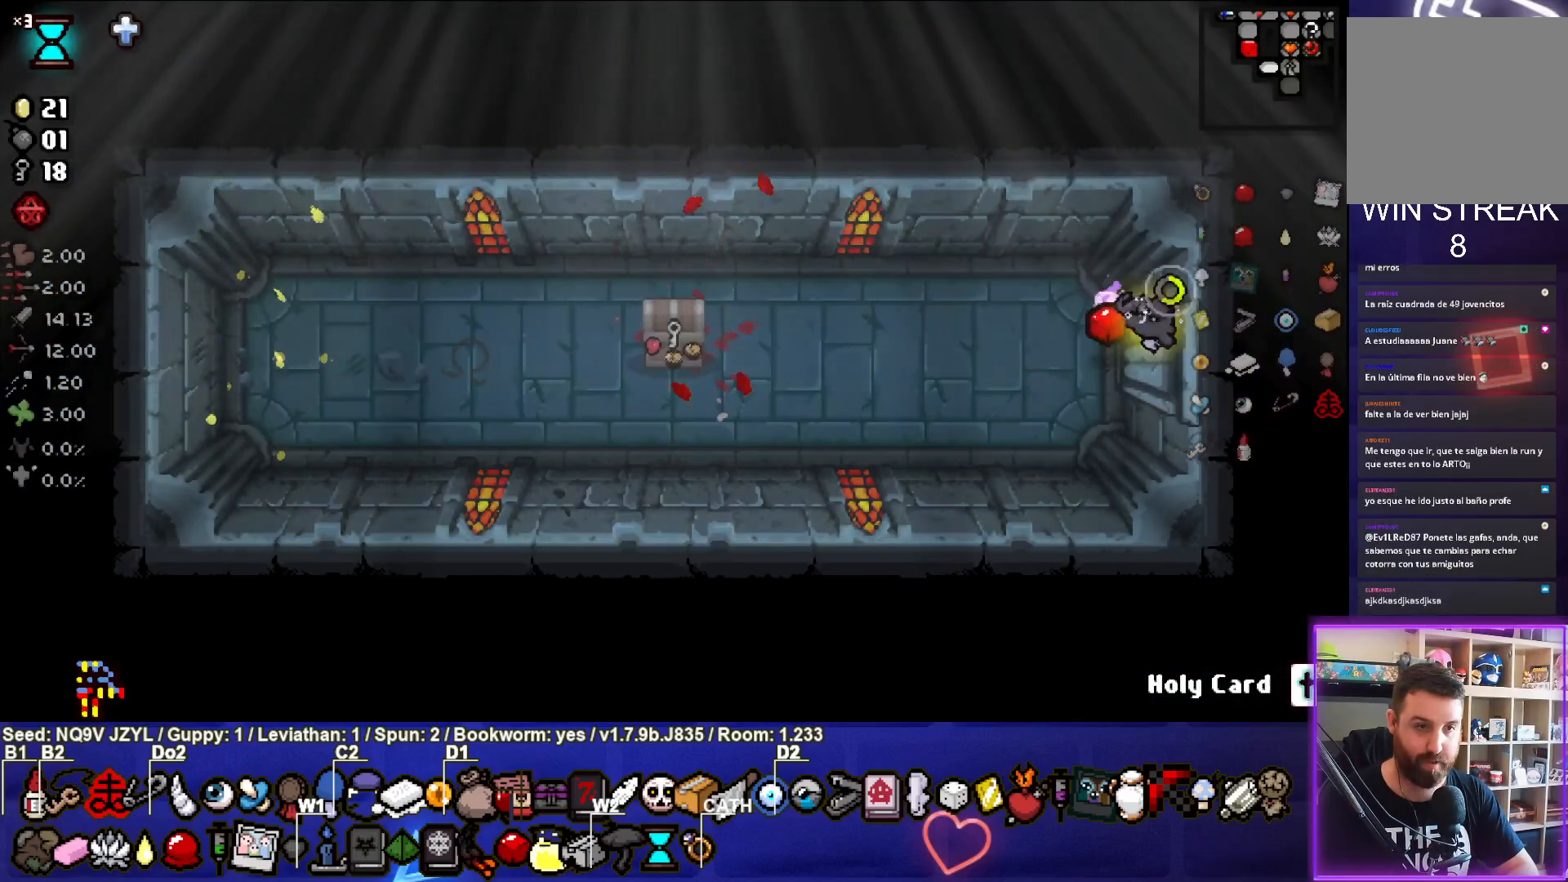
{"buttons": ["CROSS"], "left_stick": "down-right", "events": [[200, "CROSS", "down"], [217, "CIRCLE", "up"], [350, "left_stick", "down-right"]]}
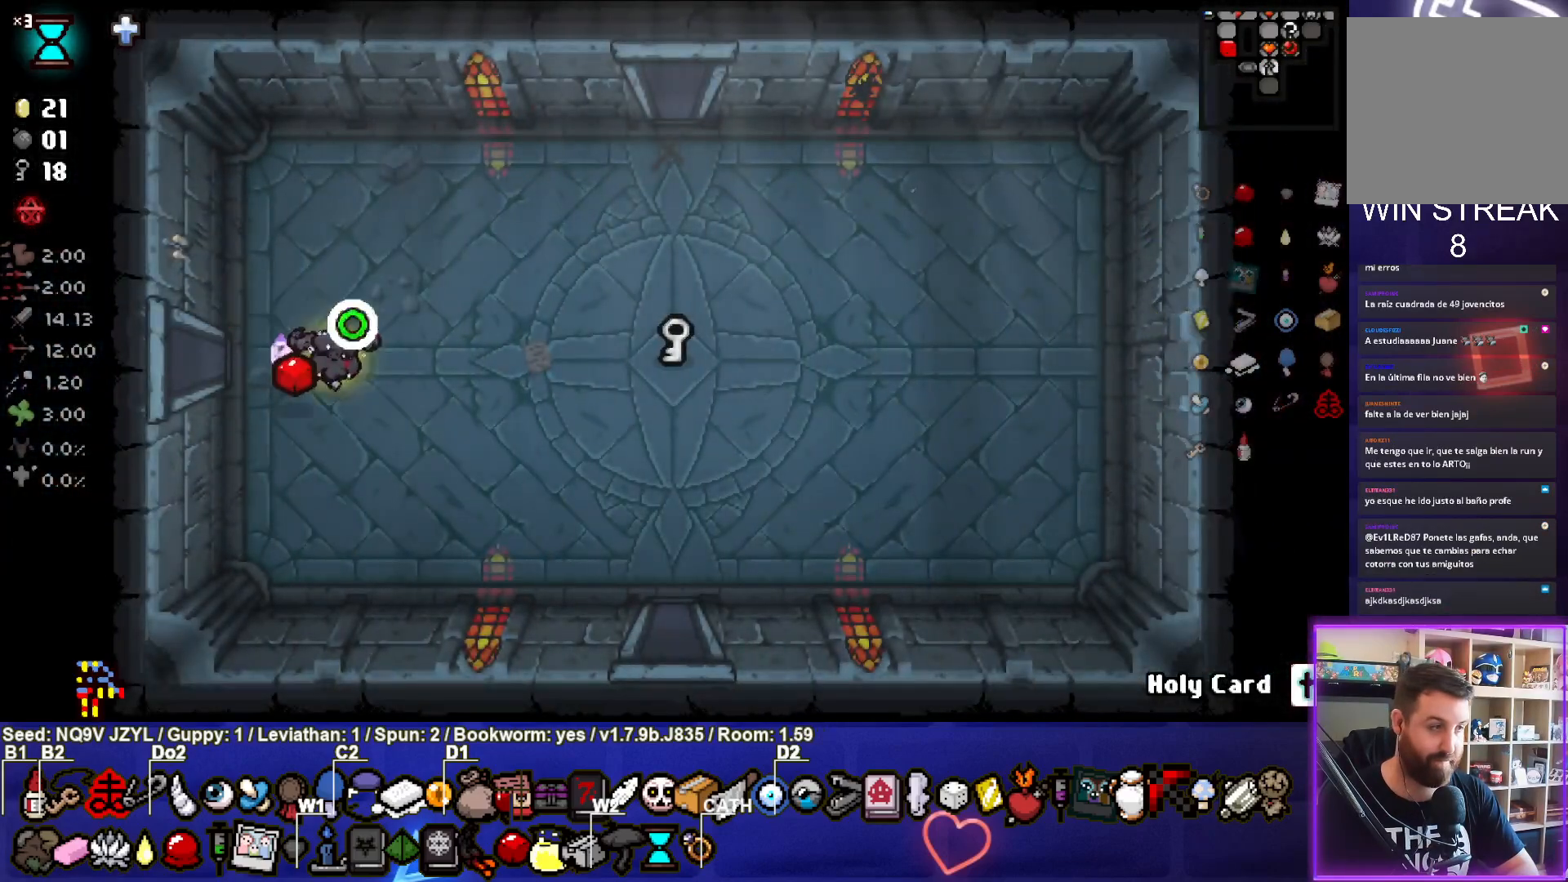
{"buttons": ["CROSS"], "left_stick": "left", "events": [[33, "left_stick", "left"]]}
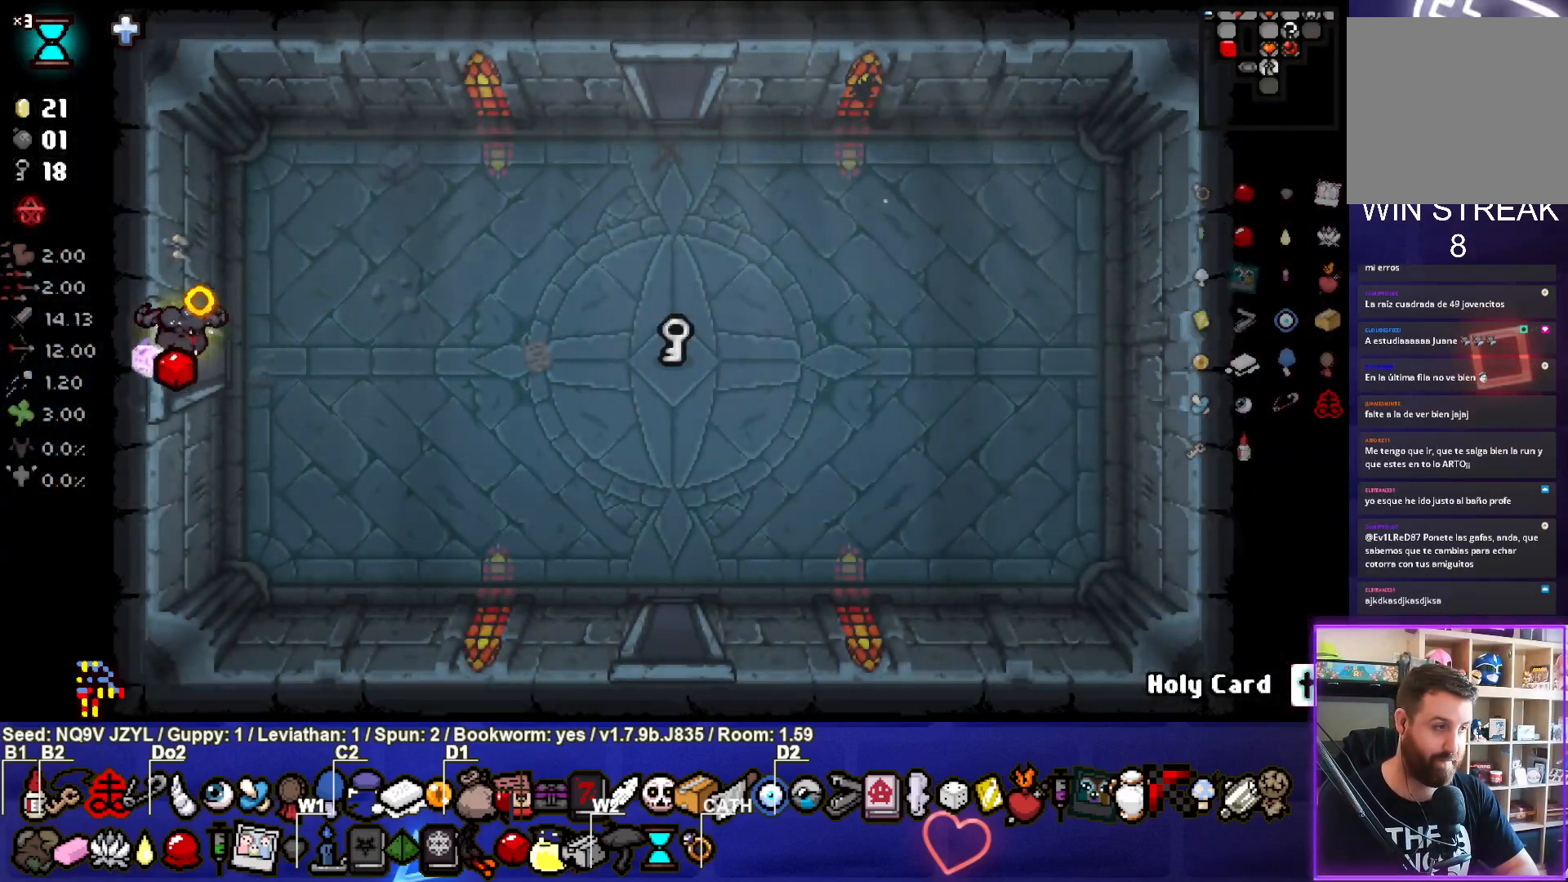
{"buttons": ["CIRCLE"], "left_stick": "left", "events": [[350, "CIRCLE", "down"], [367, "CROSS", "up"]]}
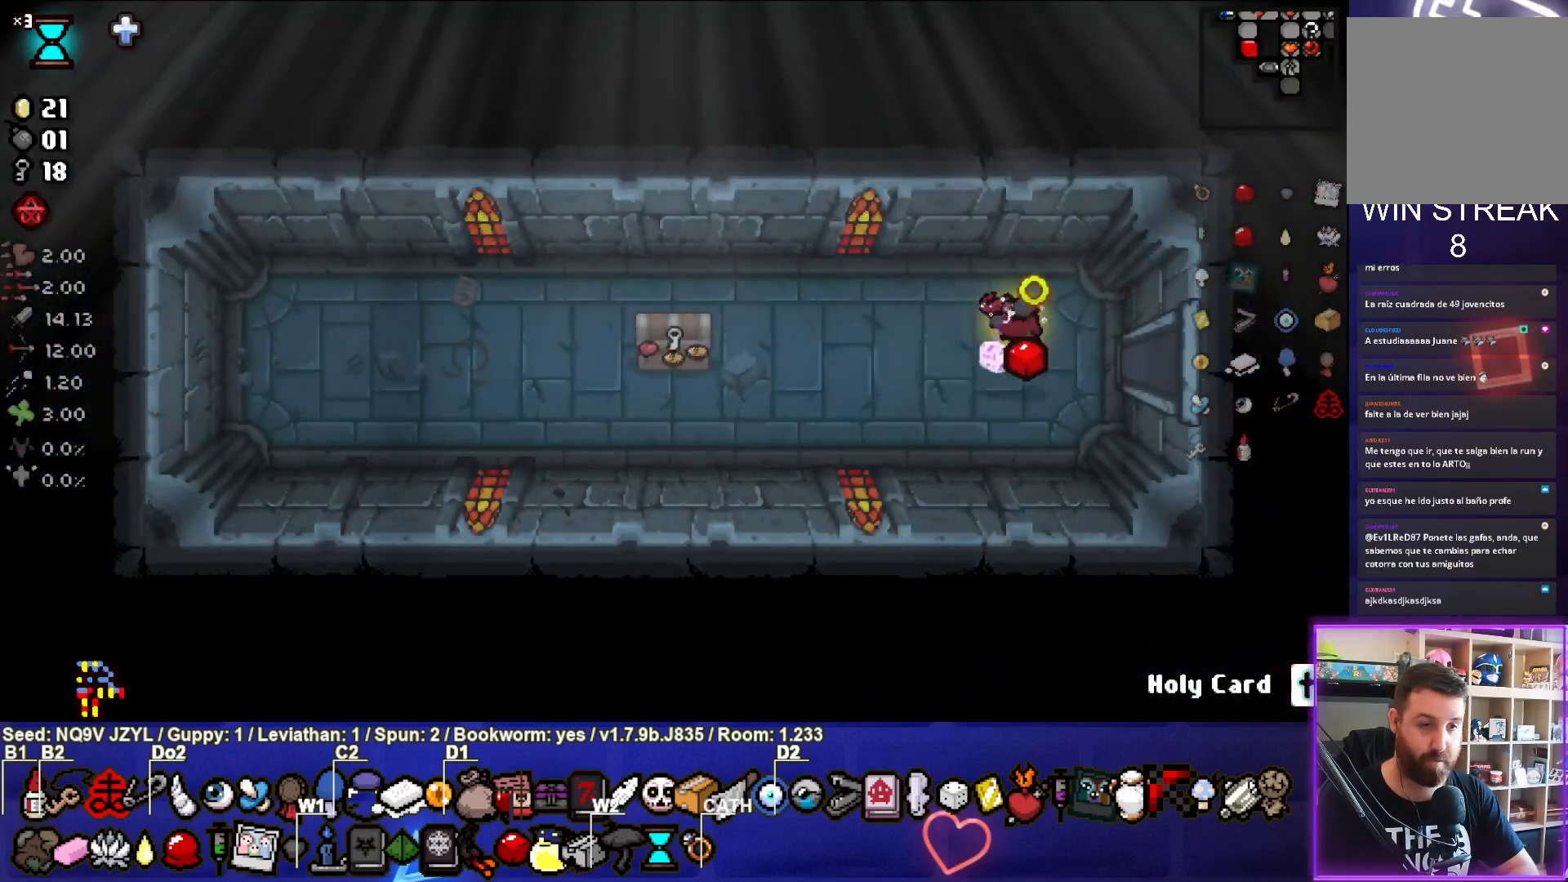
{"buttons": ["CIRCLE"], "left_stick": "down-left", "events": [[383, "left_stick", "down-left"]]}
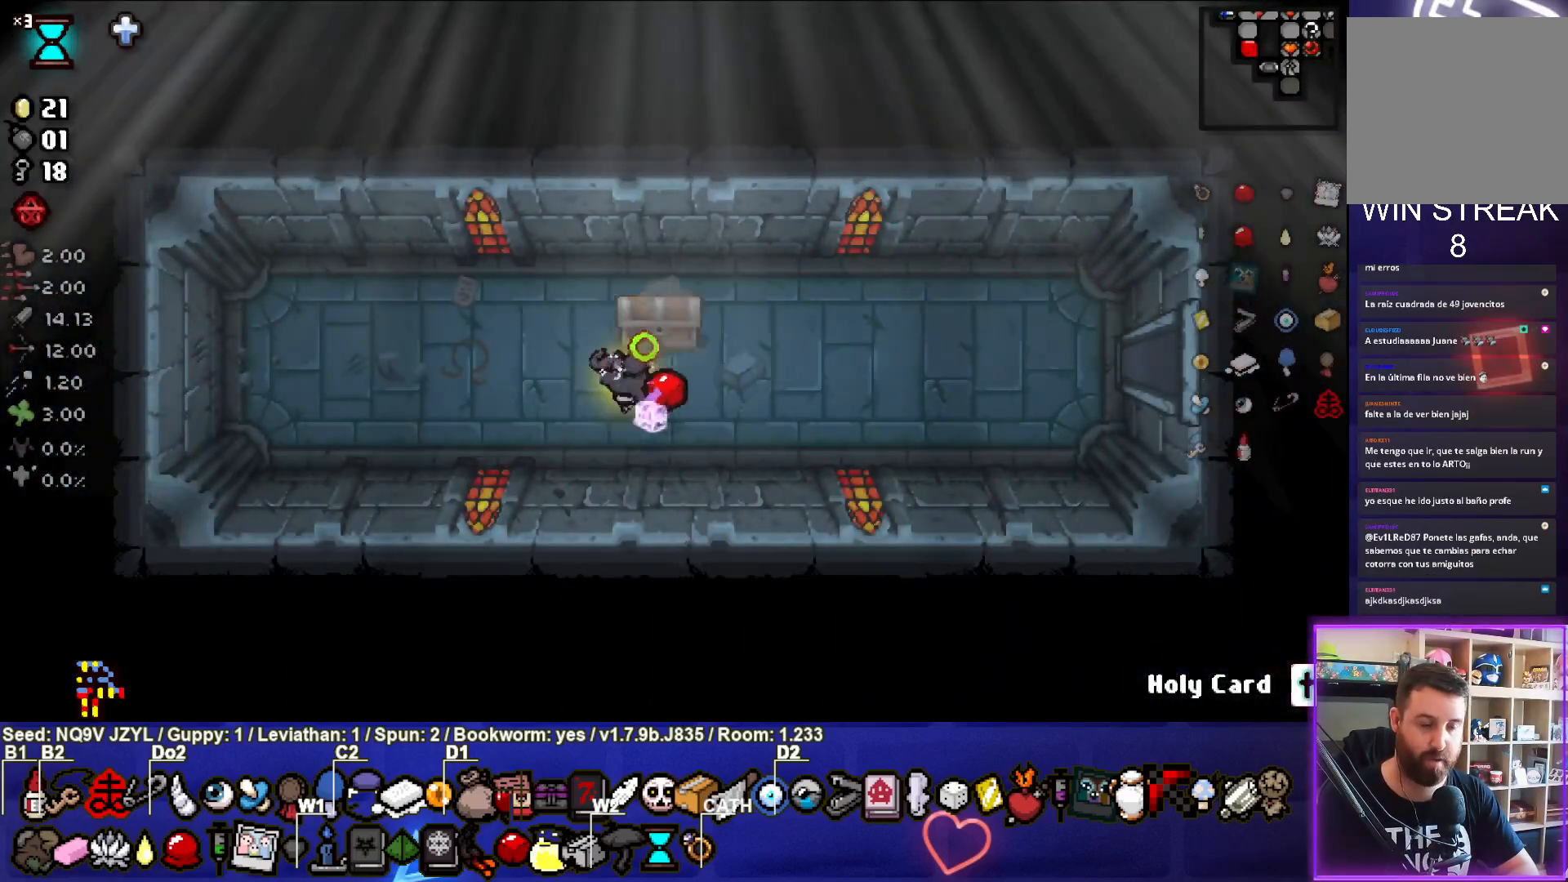
{"buttons": ["CIRCLE"], "left_stick": "up", "events": [[167, "left_stick", "center"], [433, "left_stick", "up"]]}
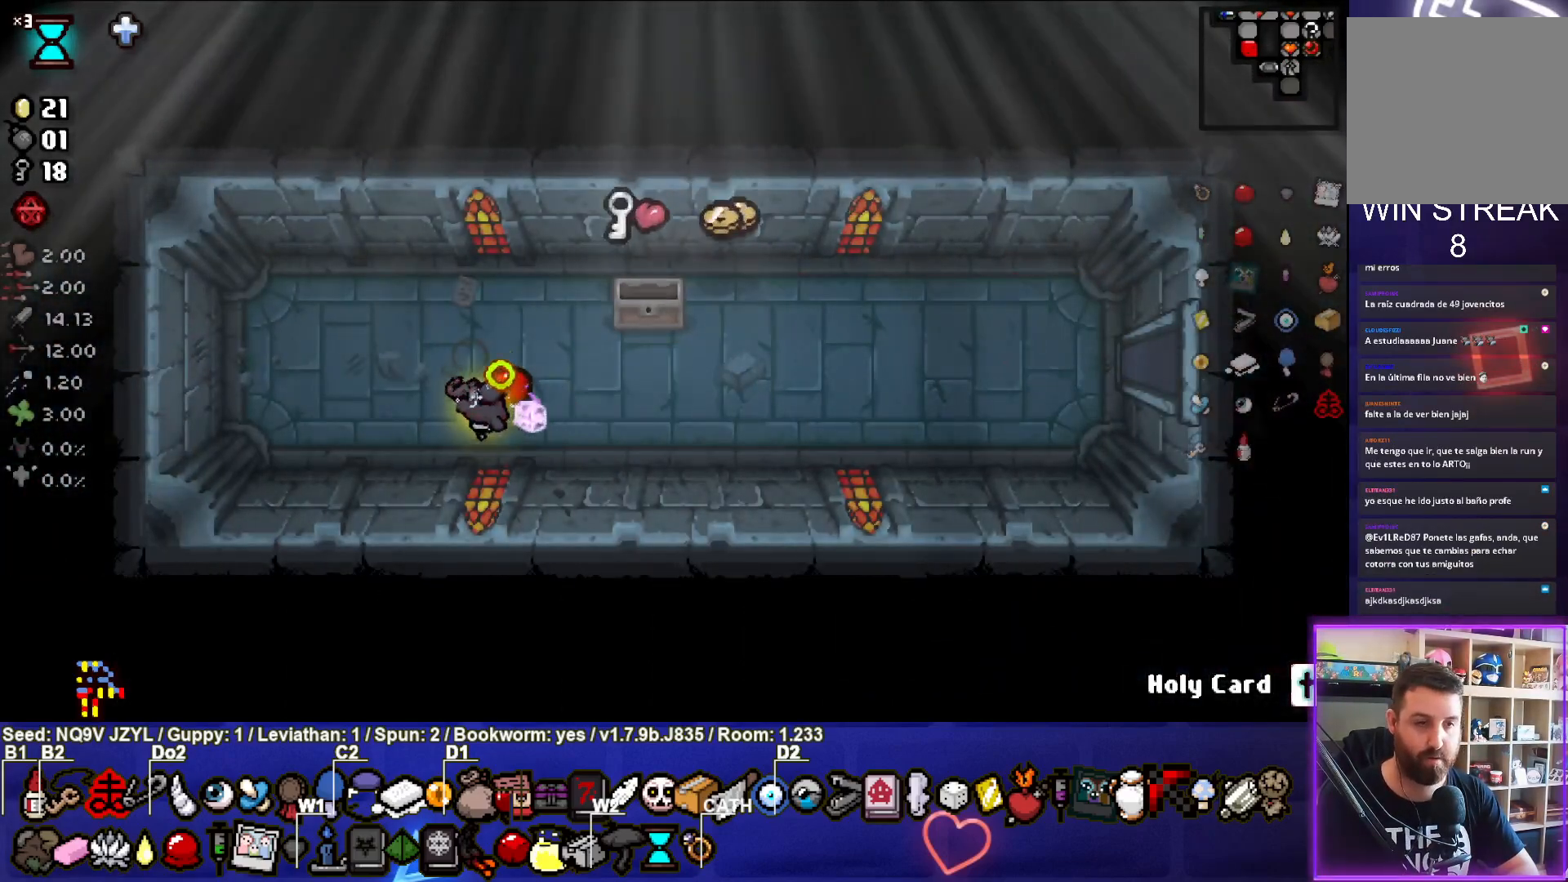
{"buttons": ["CIRCLE"], "left_stick": "down-right", "events": [[133, "left_stick", "up-right"], [267, "left_stick", "right"], [417, "left_stick", "down-right"]]}
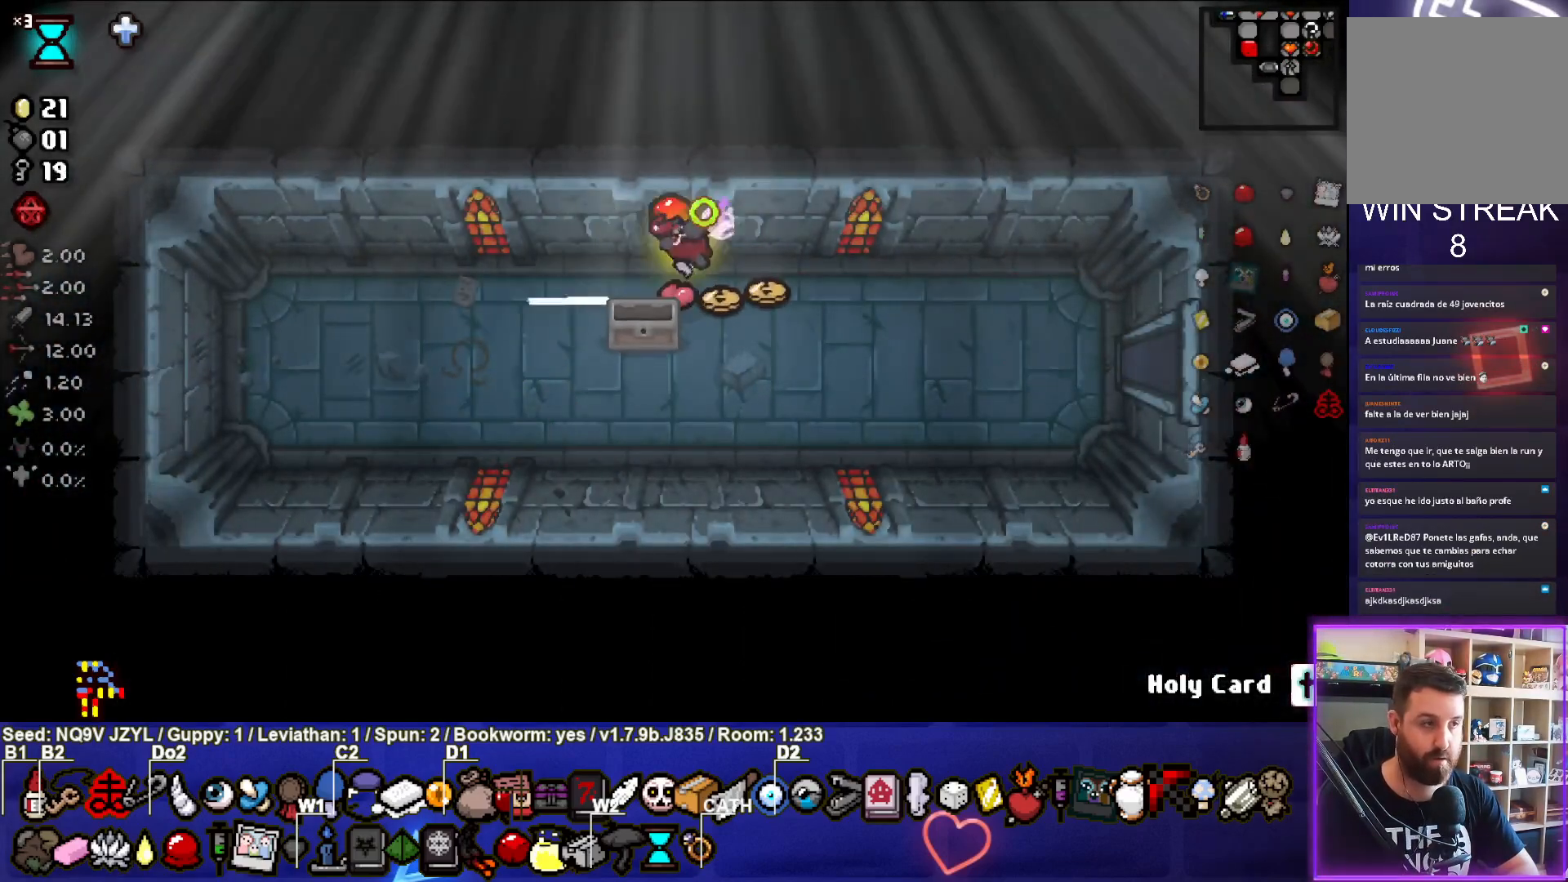
{"buttons": ["CIRCLE"], "left_stick": "down-right", "events": [[117, "left_stick", "right"], [417, "left_stick", "down-right"]]}
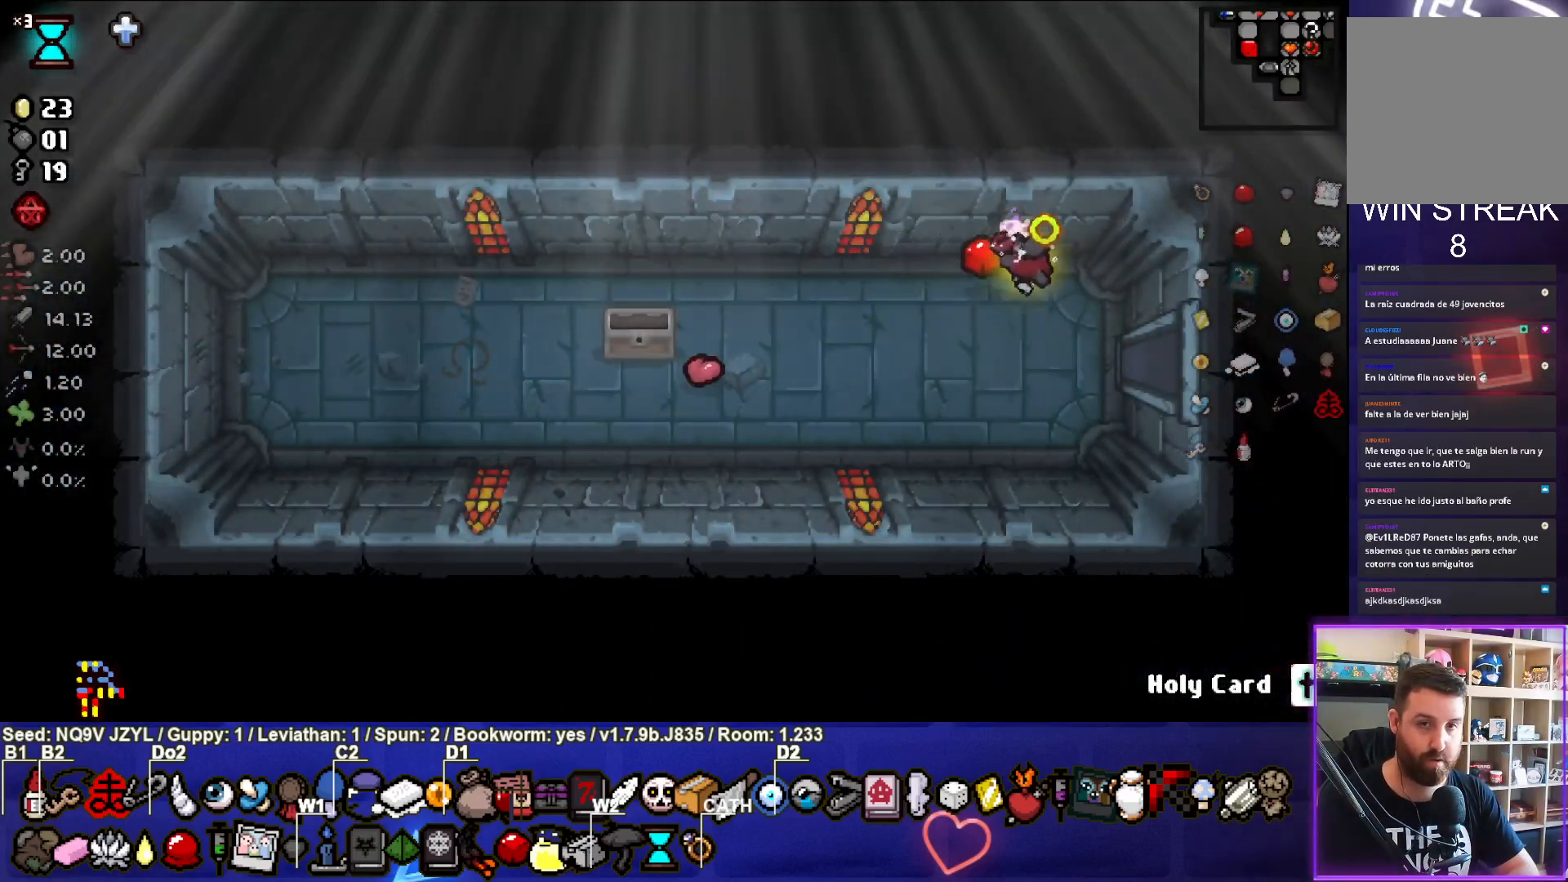
{"buttons": ["CIRCLE"], "left_stick": "right", "events": [[150, "left_stick", "right"]]}
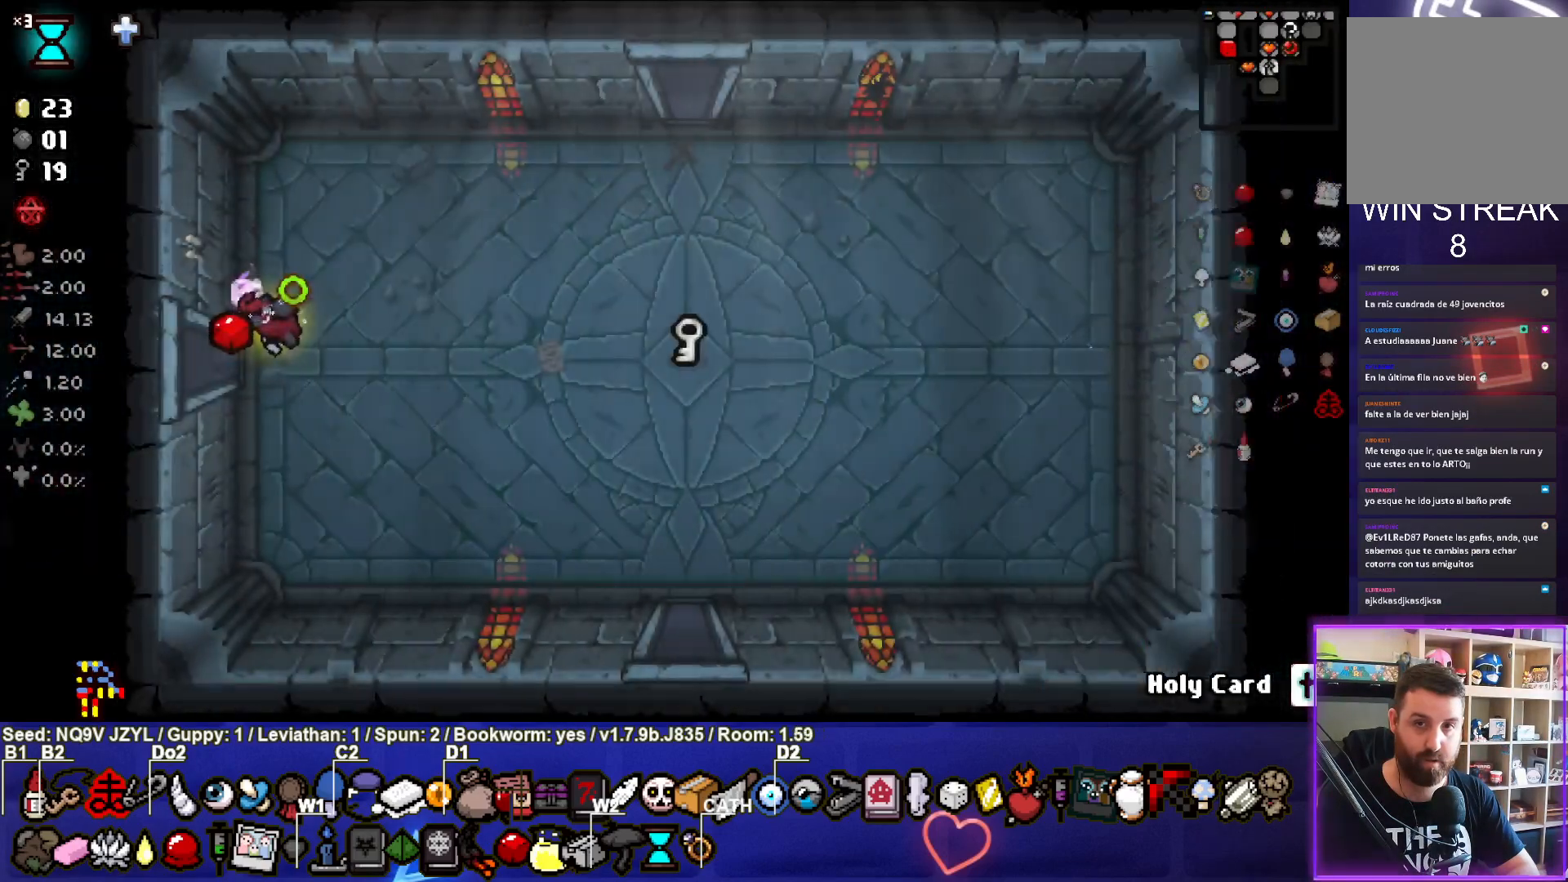
{"buttons": ["CIRCLE"], "left_stick": "right", "events": []}
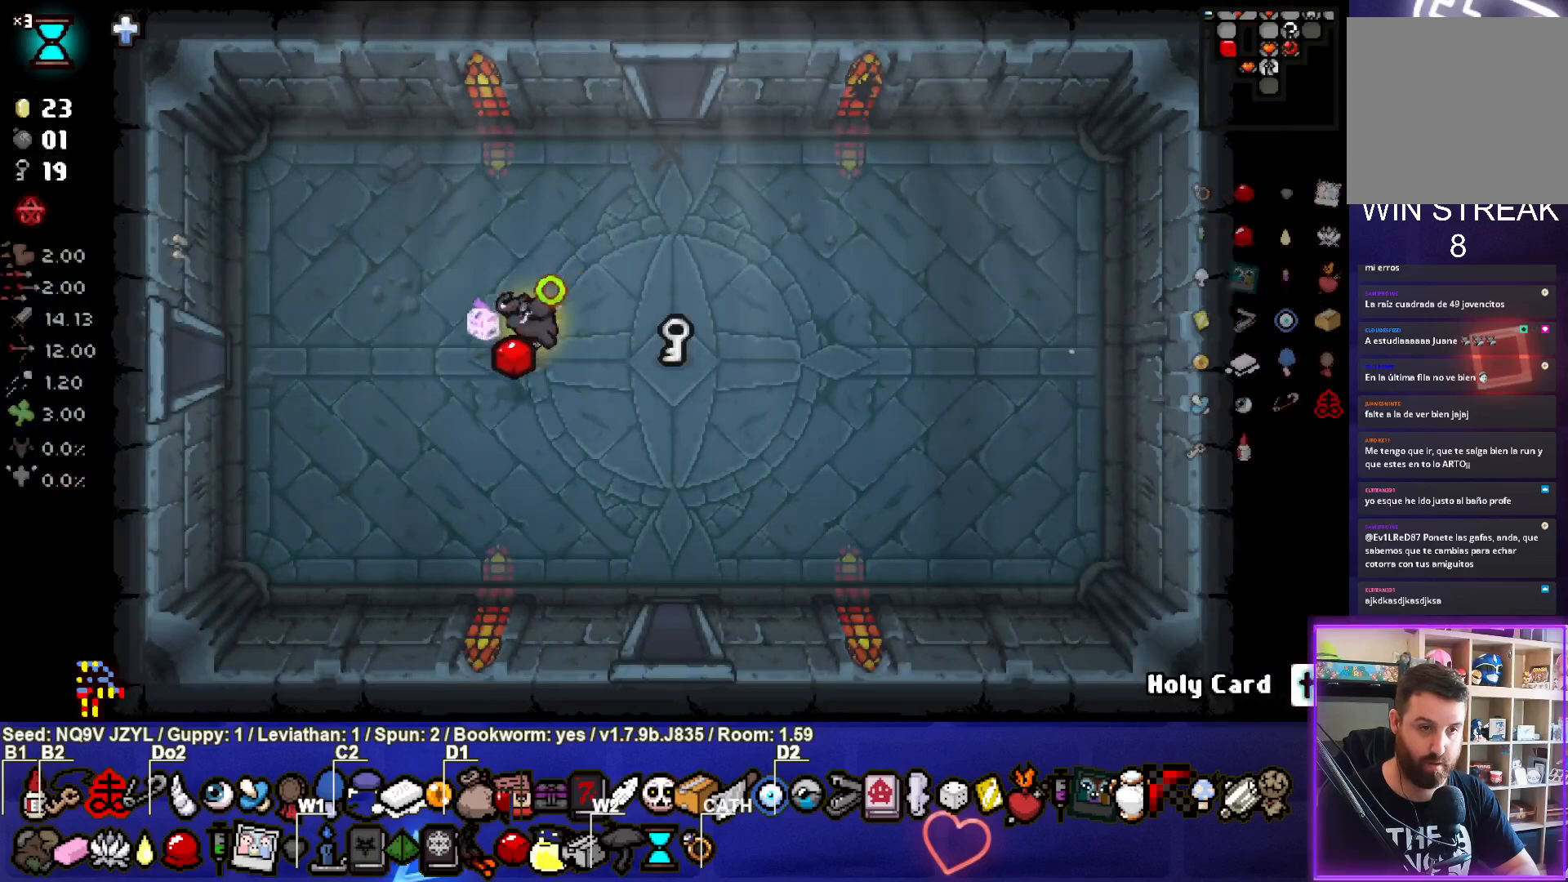
{"buttons": ["CROSS"], "left_stick": "down", "events": [[50, "CIRCLE", "up"], [50, "CROSS", "down"], [217, "left_stick", "down"]]}
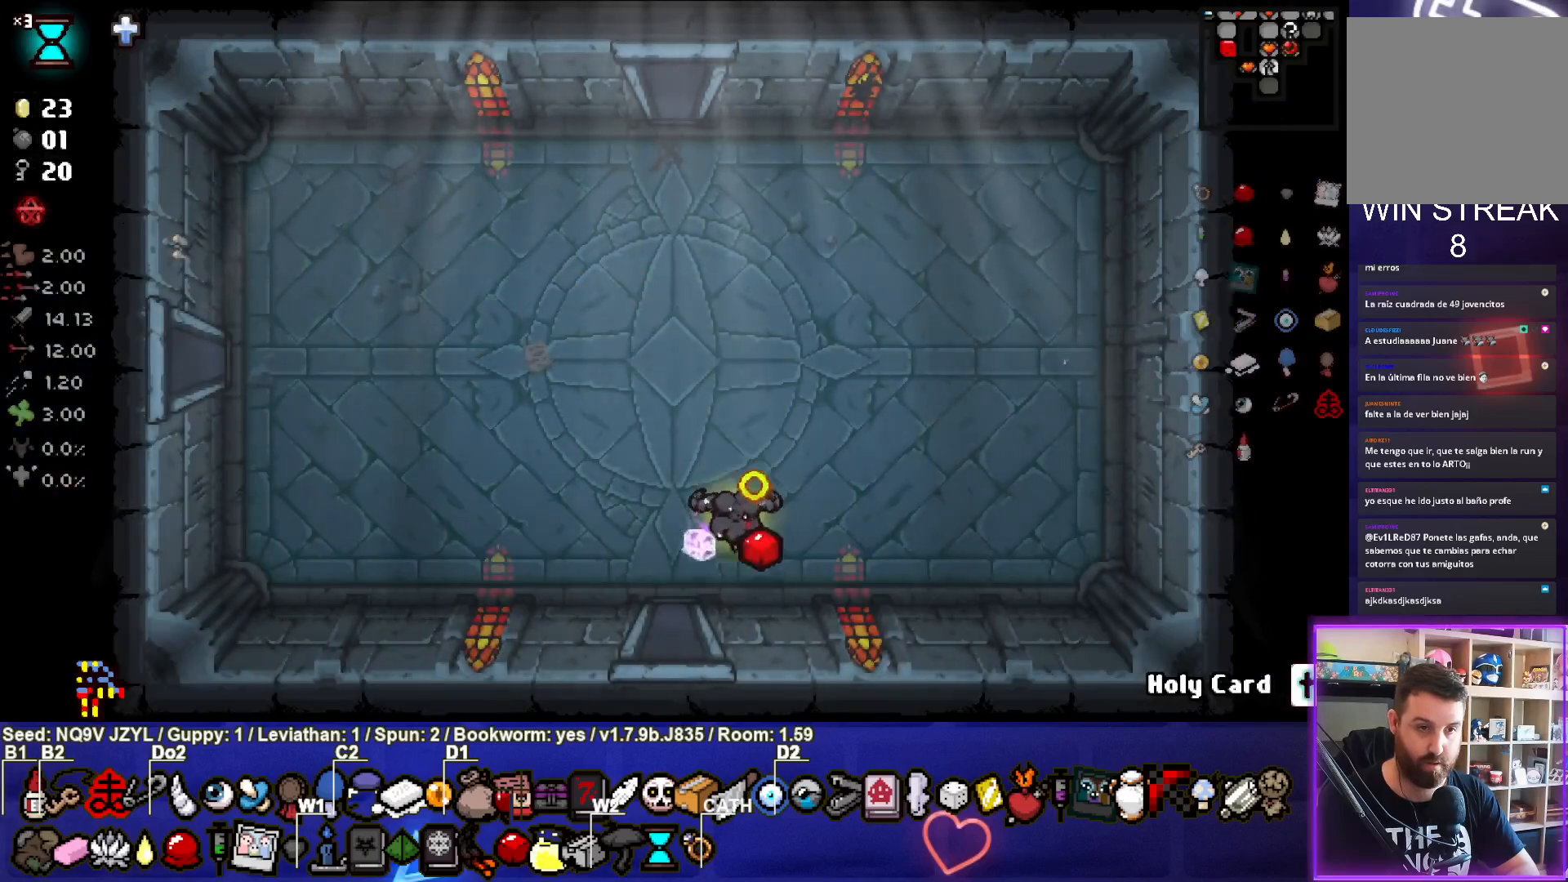
{"buttons": ["CROSS"], "left_stick": "center", "events": [[350, "left_stick", "center"]]}
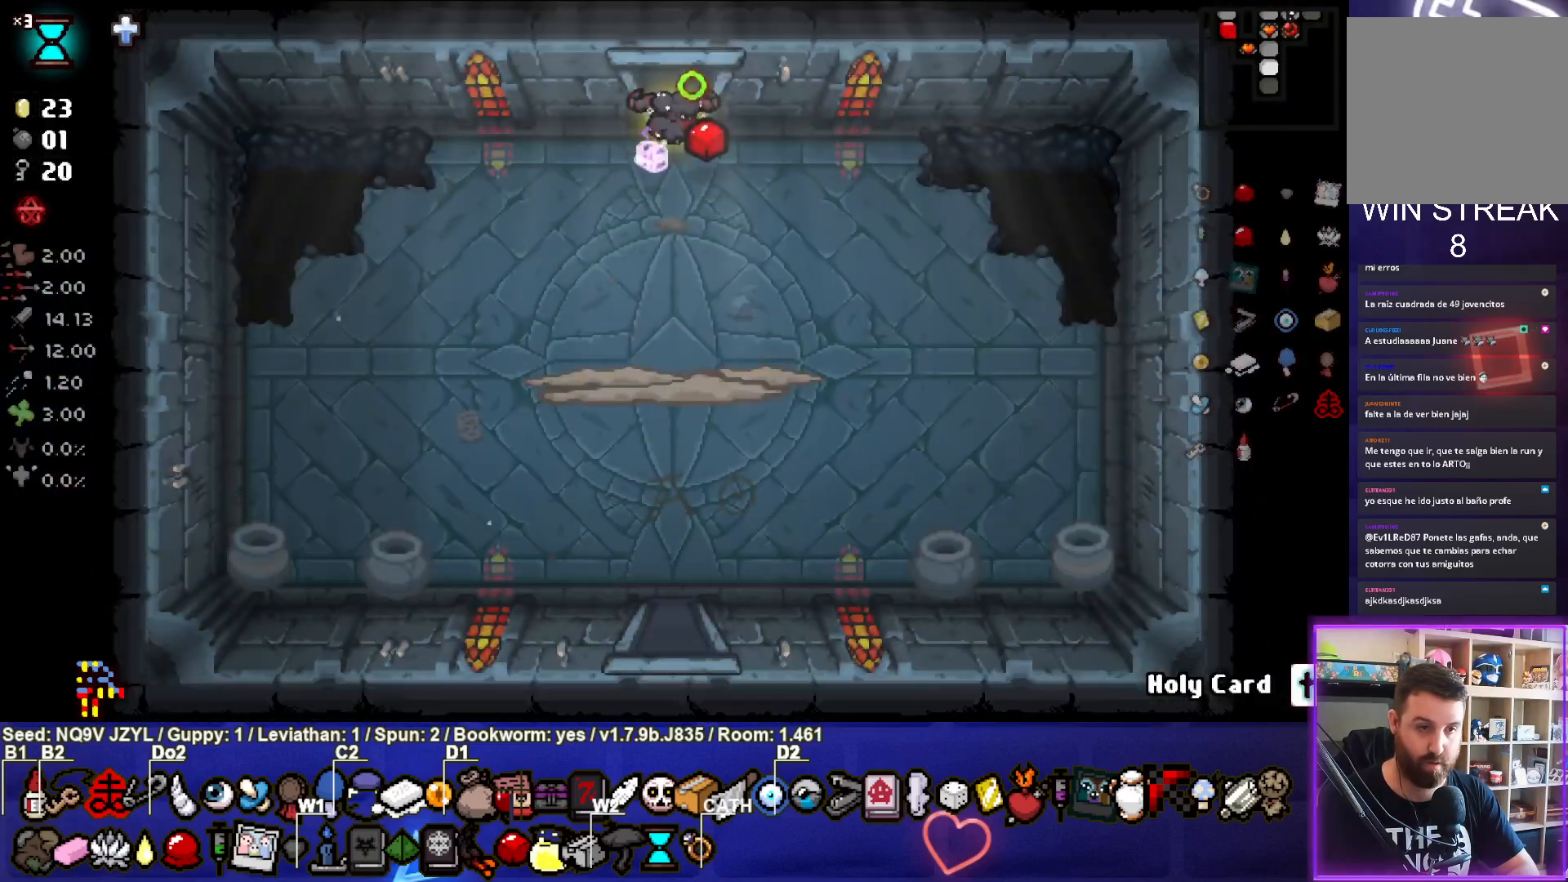
{"buttons": [], "left_stick": "right", "events": [[283, "left_stick", "left"], [333, "CROSS", "up"], [450, "left_stick", "right"]]}
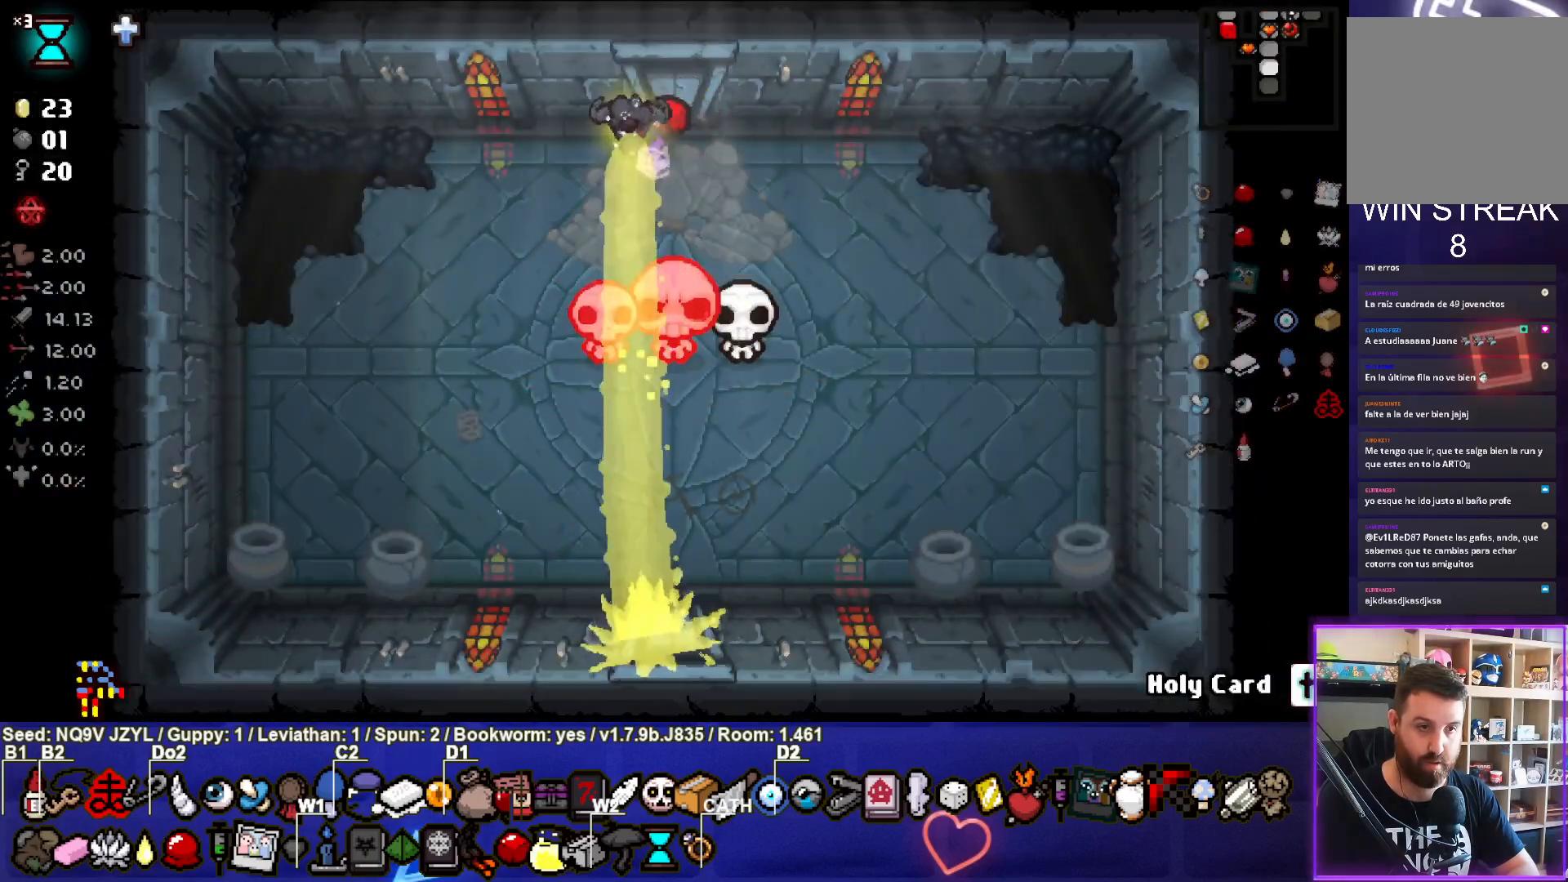
{"buttons": ["CIRCLE"], "left_stick": "left", "events": [[233, "left_stick", "center"], [300, "left_stick", "left"], [450, "CIRCLE", "down"]]}